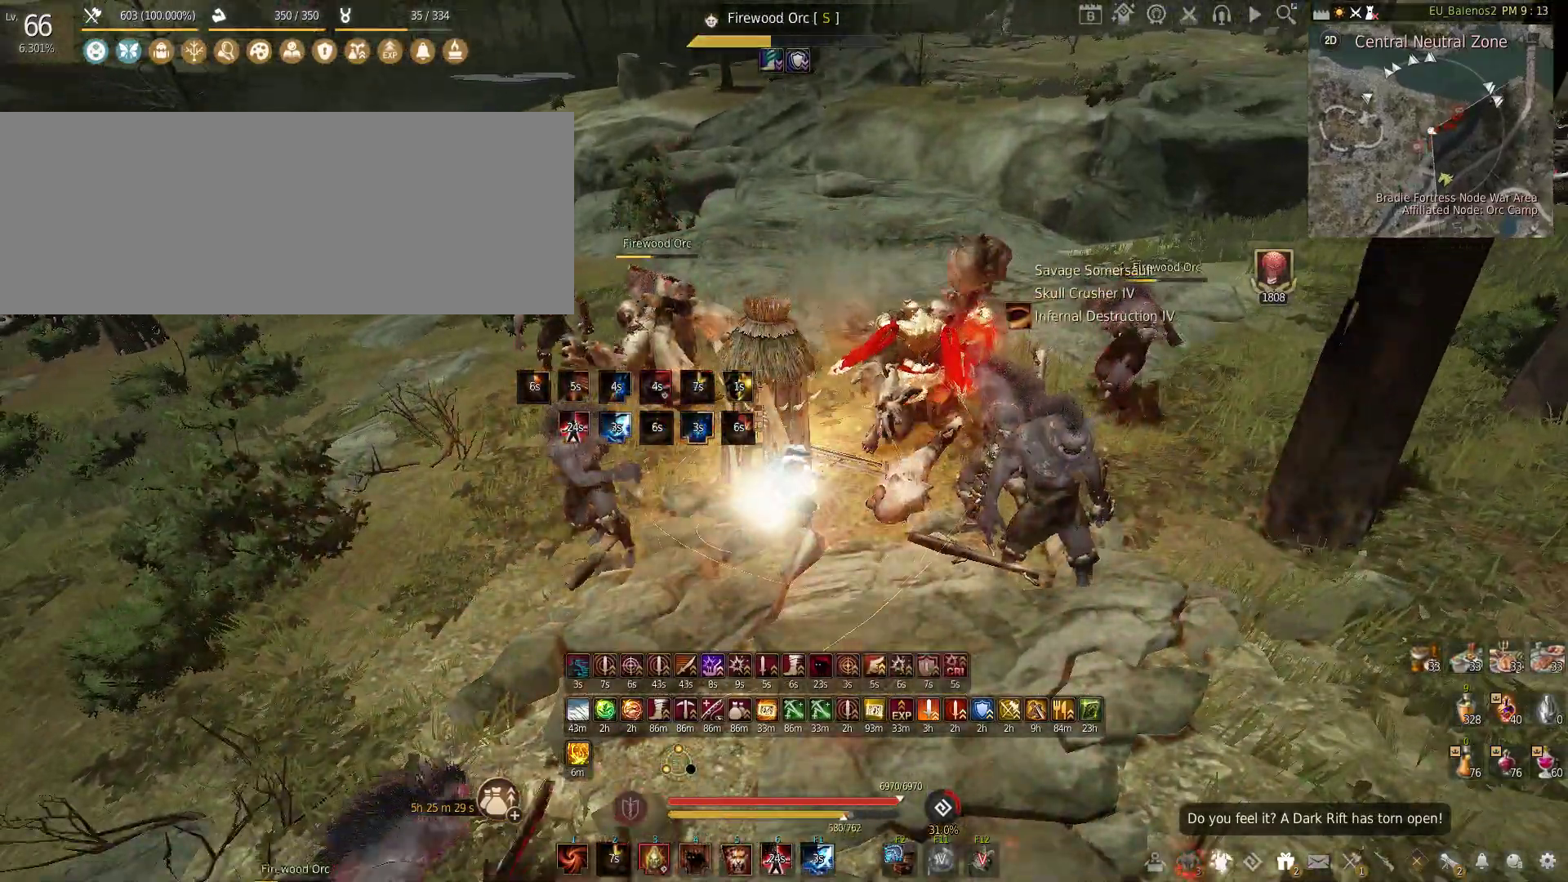
Gameplay with keyboard and mouse; each line is a JSON object with the keys and mouse buttons held at the frame after it. "events" lists presses ("down") and releases ("up") of "a", "c", "d", "e", "f", "q", "s", "shift", "space", "tab", "w", "x", "z", "mouse_left" and "mouse_right" between this image and that frame as [ms after this image, input, new state], when the widget could be followed in between. "mouse_left", "mouse_right" = the "left", "right" buttons of the "mouse" list. No other keys are recorded. Mouse movement is not recorded.
{"keys": ["f"], "mouse": [], "events": []}
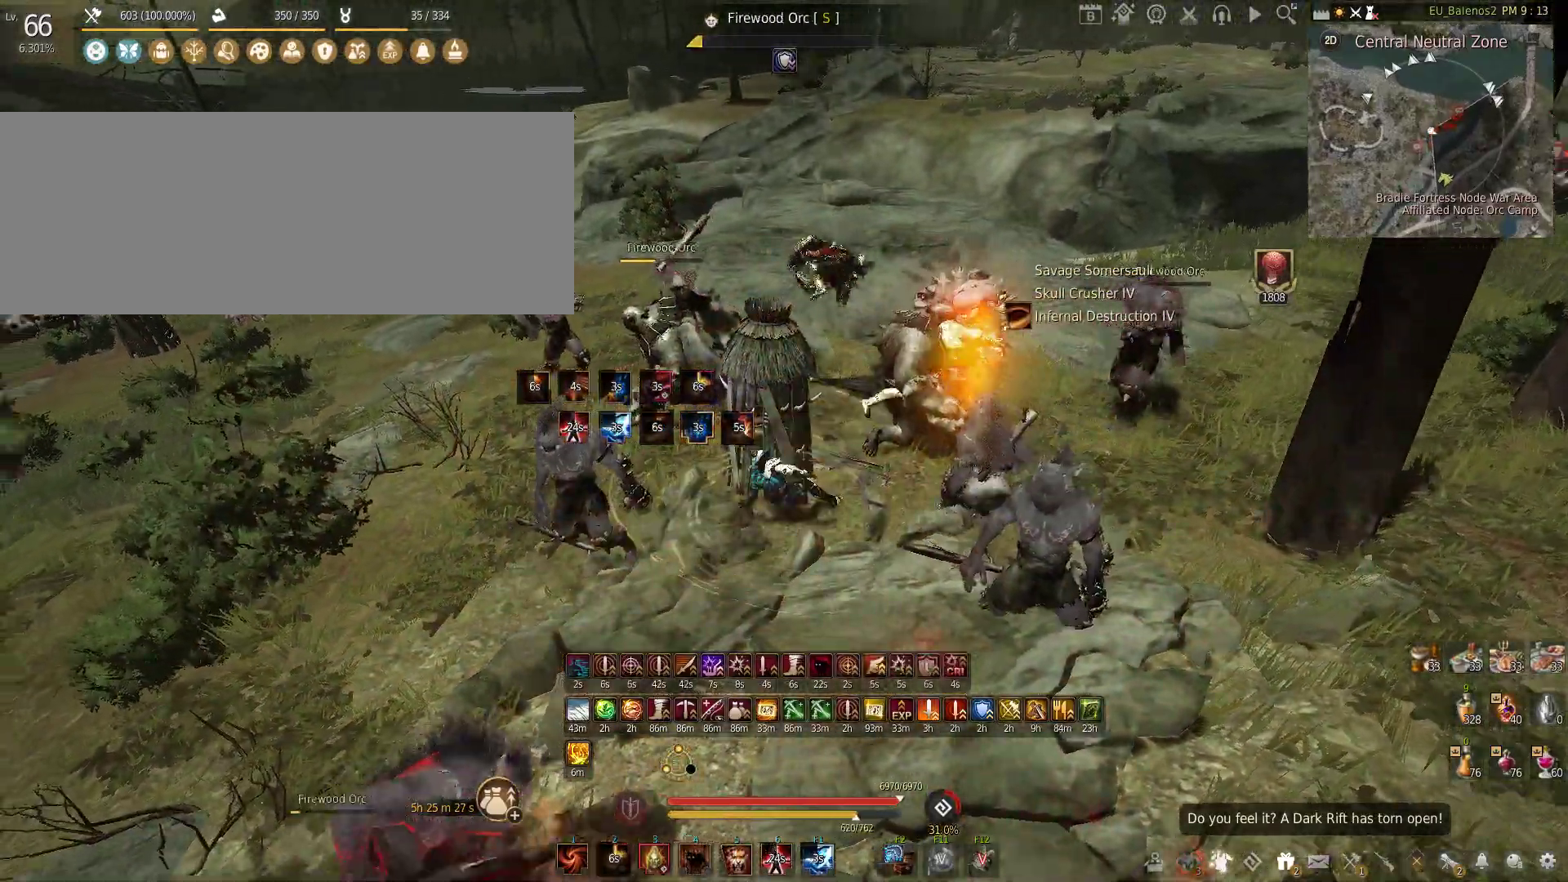
{"keys": ["f"], "mouse": [], "events": []}
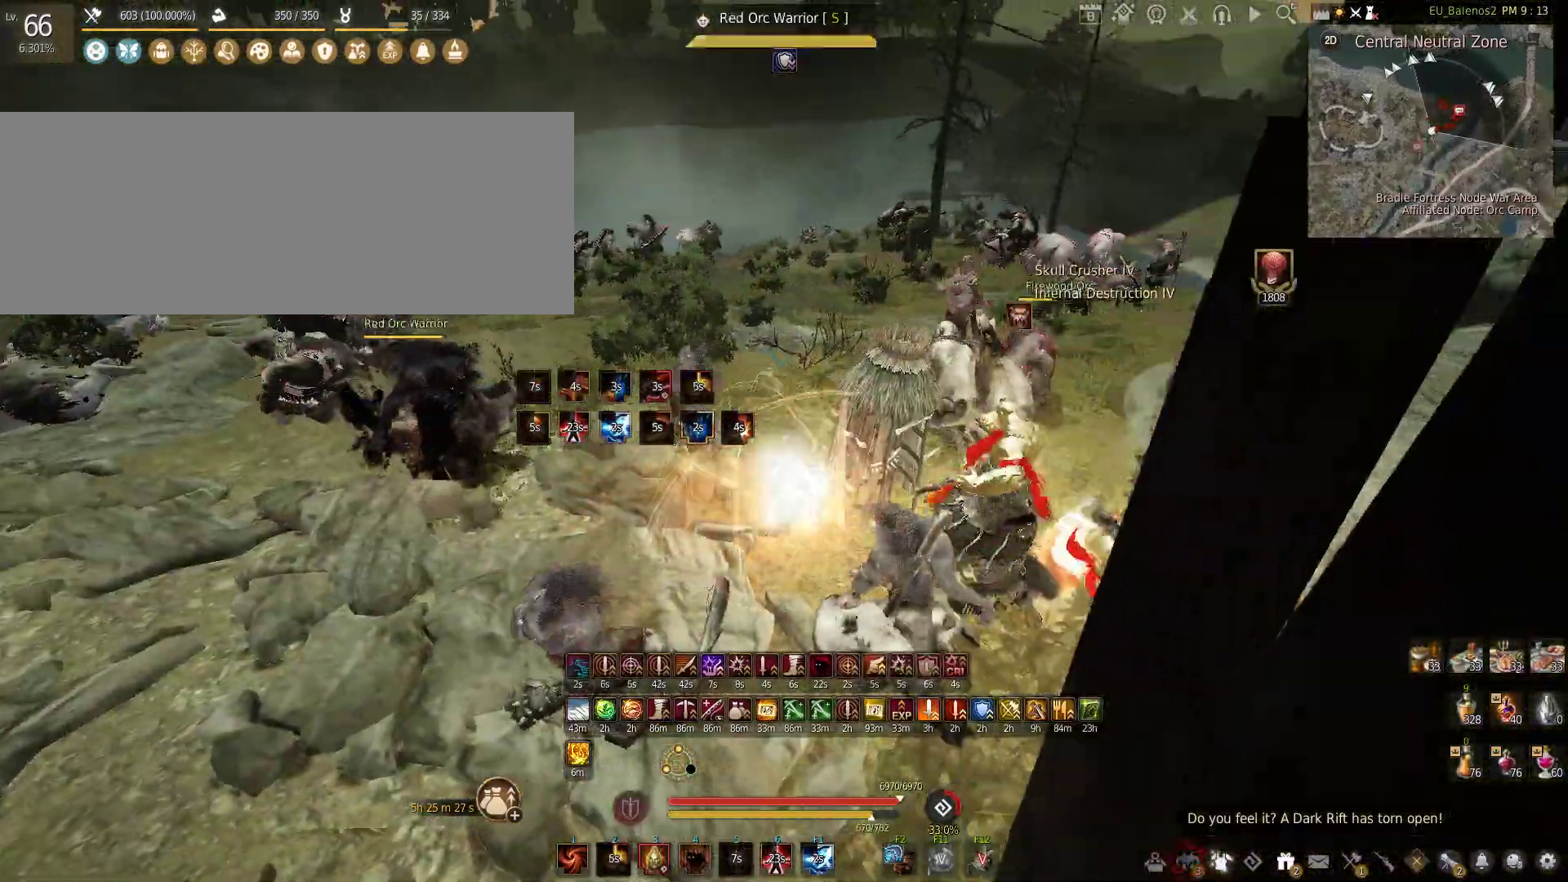
{"keys": ["f"], "mouse": [], "events": []}
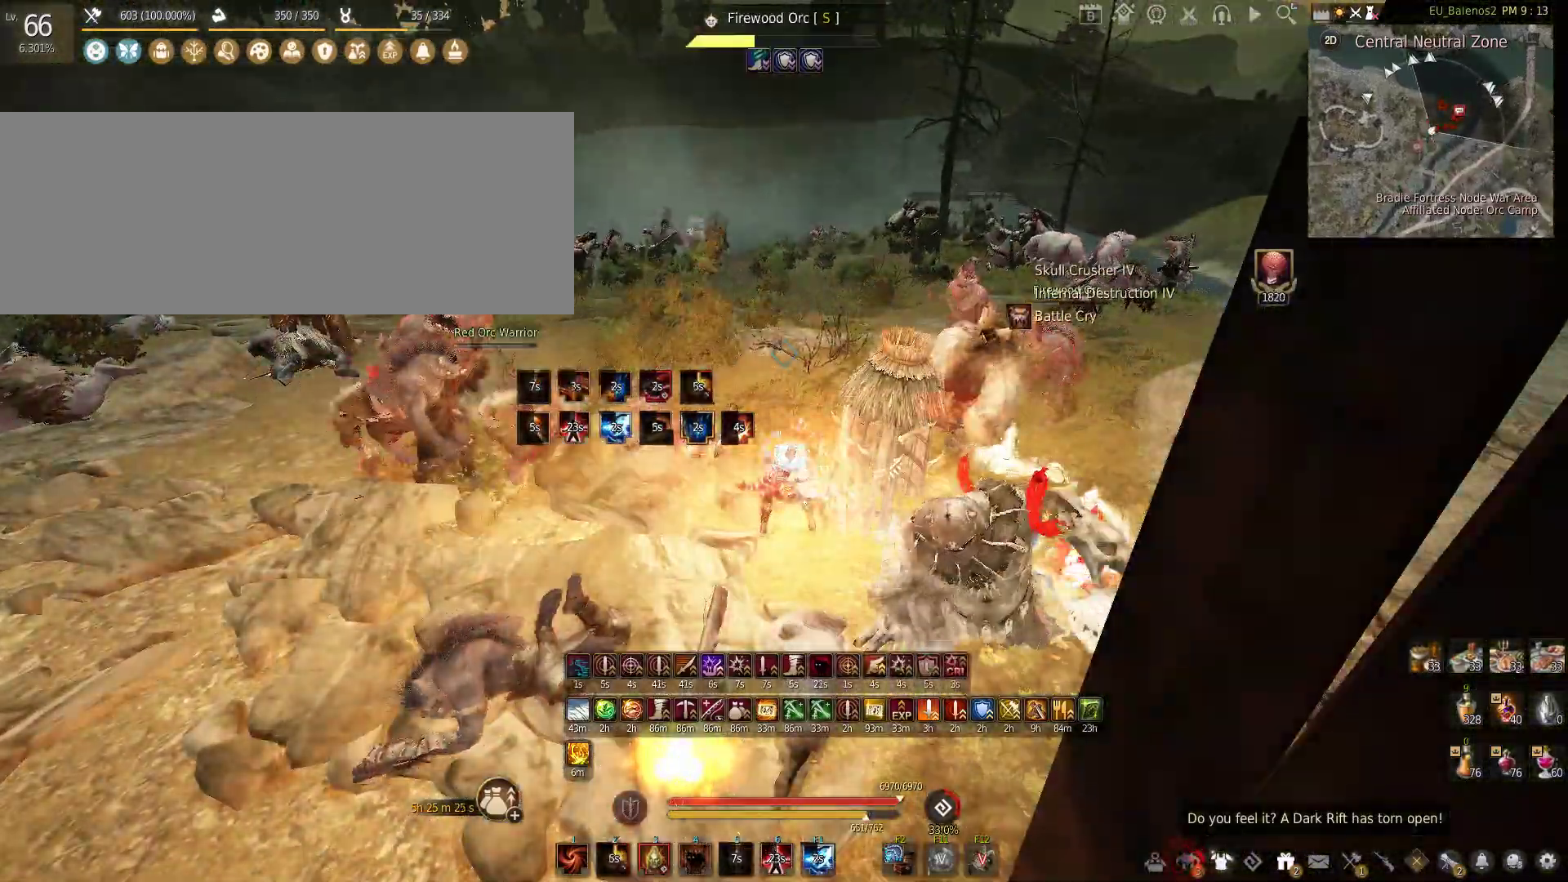
{"keys": ["f"], "mouse": [], "events": []}
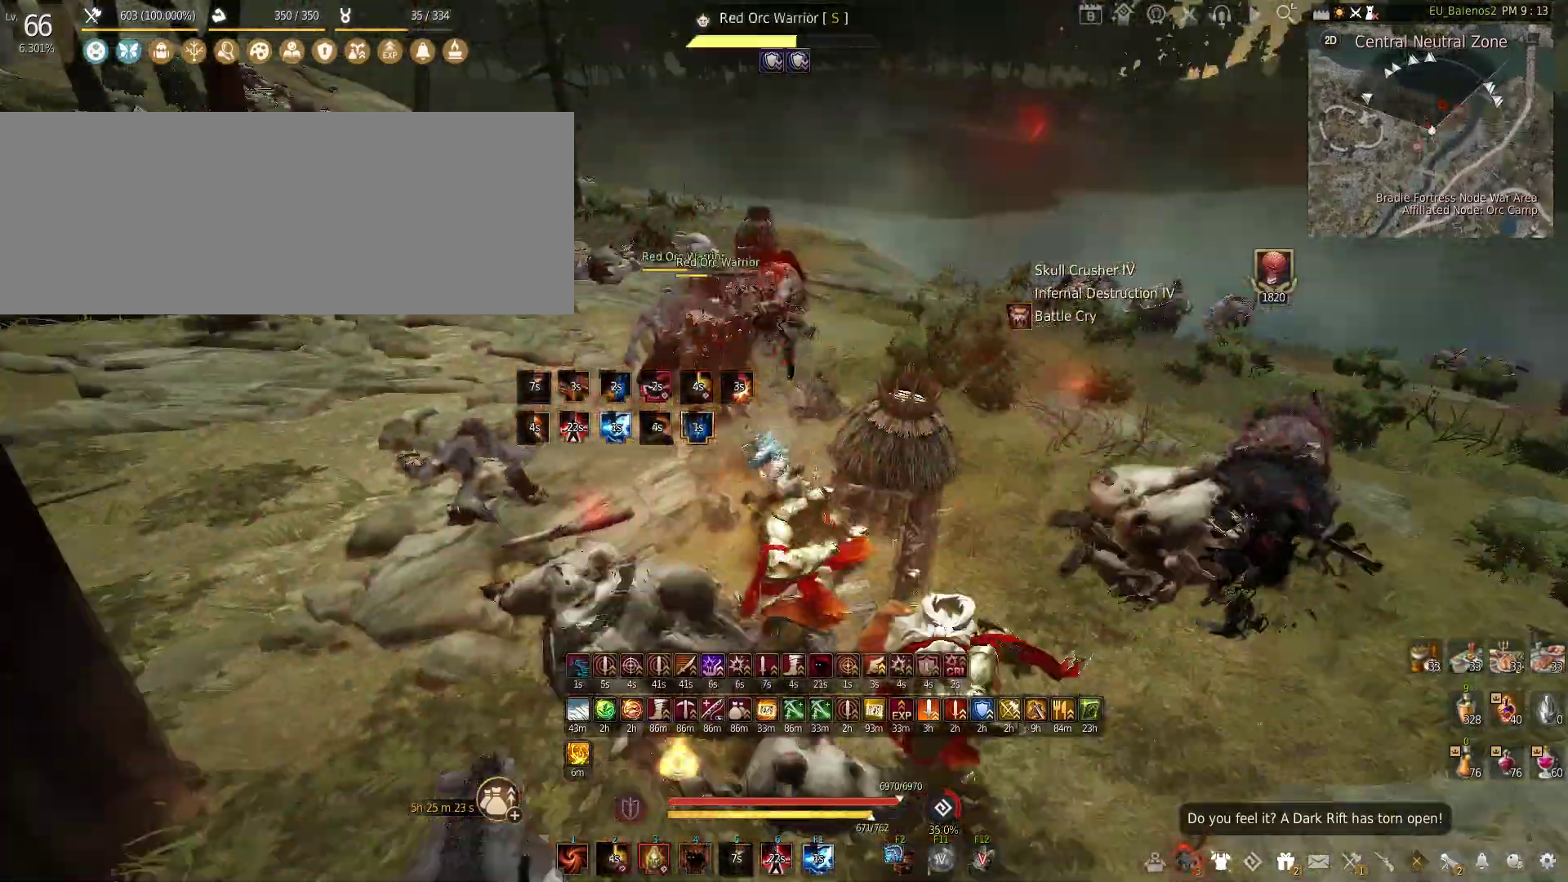
{"keys": ["w"], "mouse": [], "events": [[17, "w", "down"], [483, "f", "up"]]}
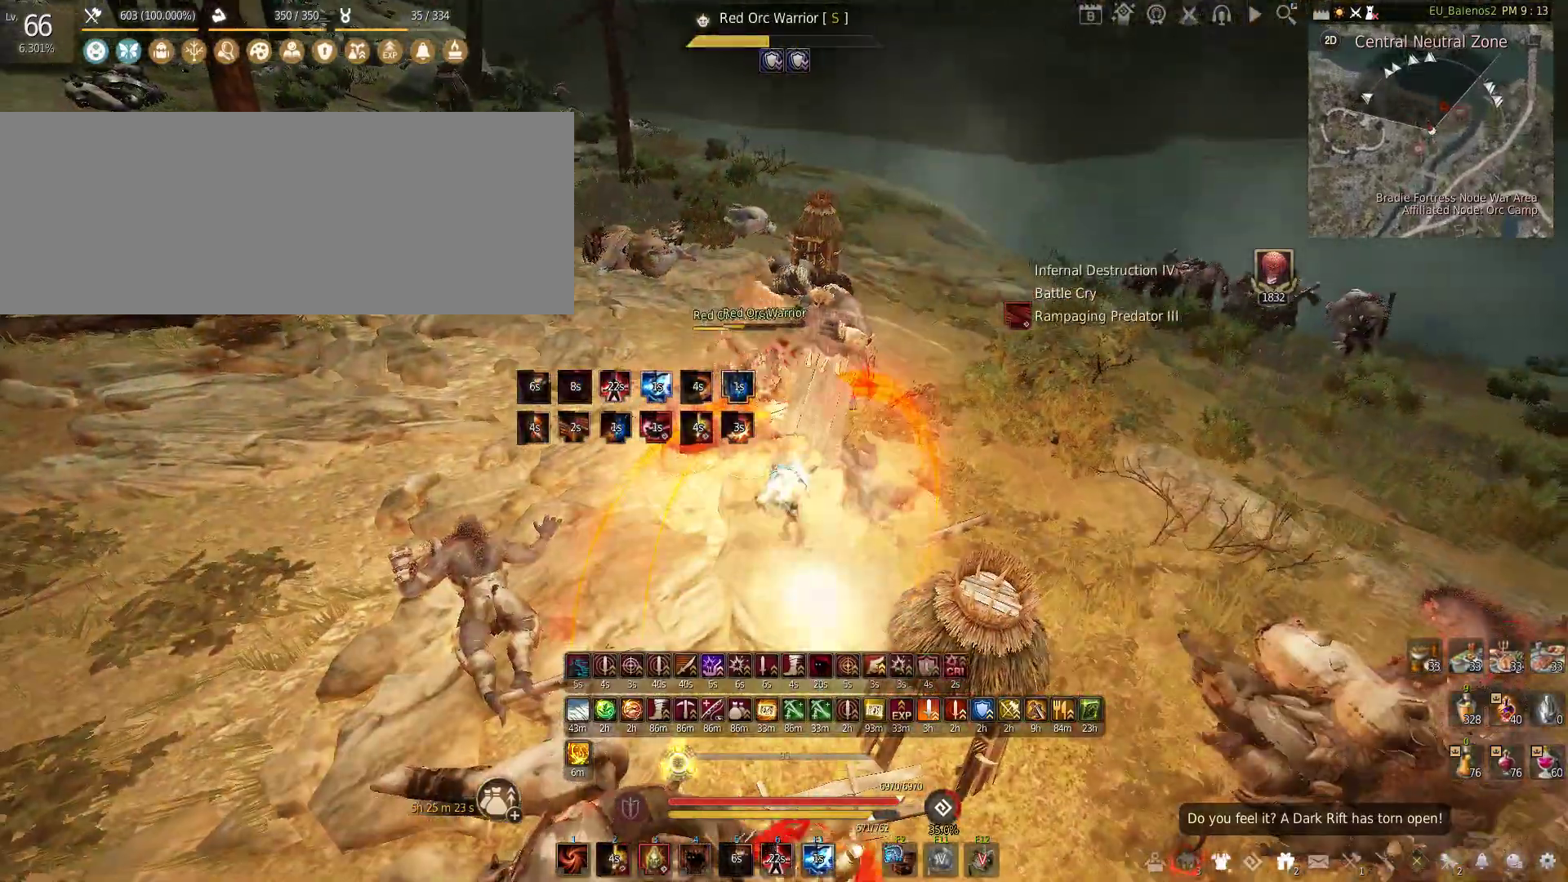
{"keys": ["shift"], "mouse": ["right"], "events": [[67, "w", "up"], [83, "shift", "down"], [167, "mouse_right", "down"]]}
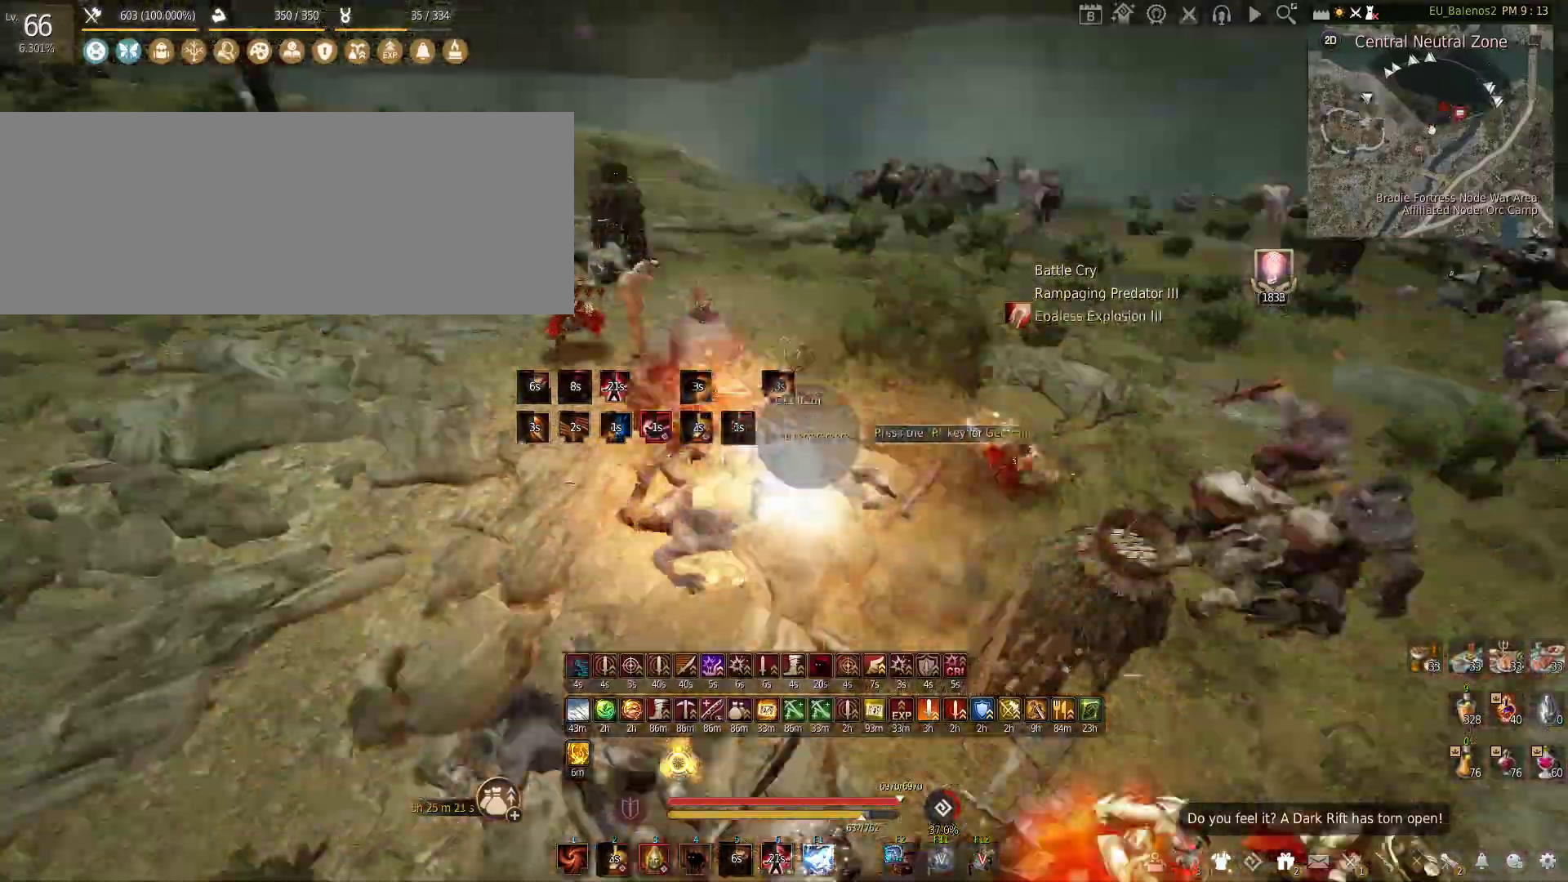
{"keys": ["w"], "mouse": [], "events": [[117, "shift", "up"], [217, "mouse_right", "up"], [267, "w", "down"]]}
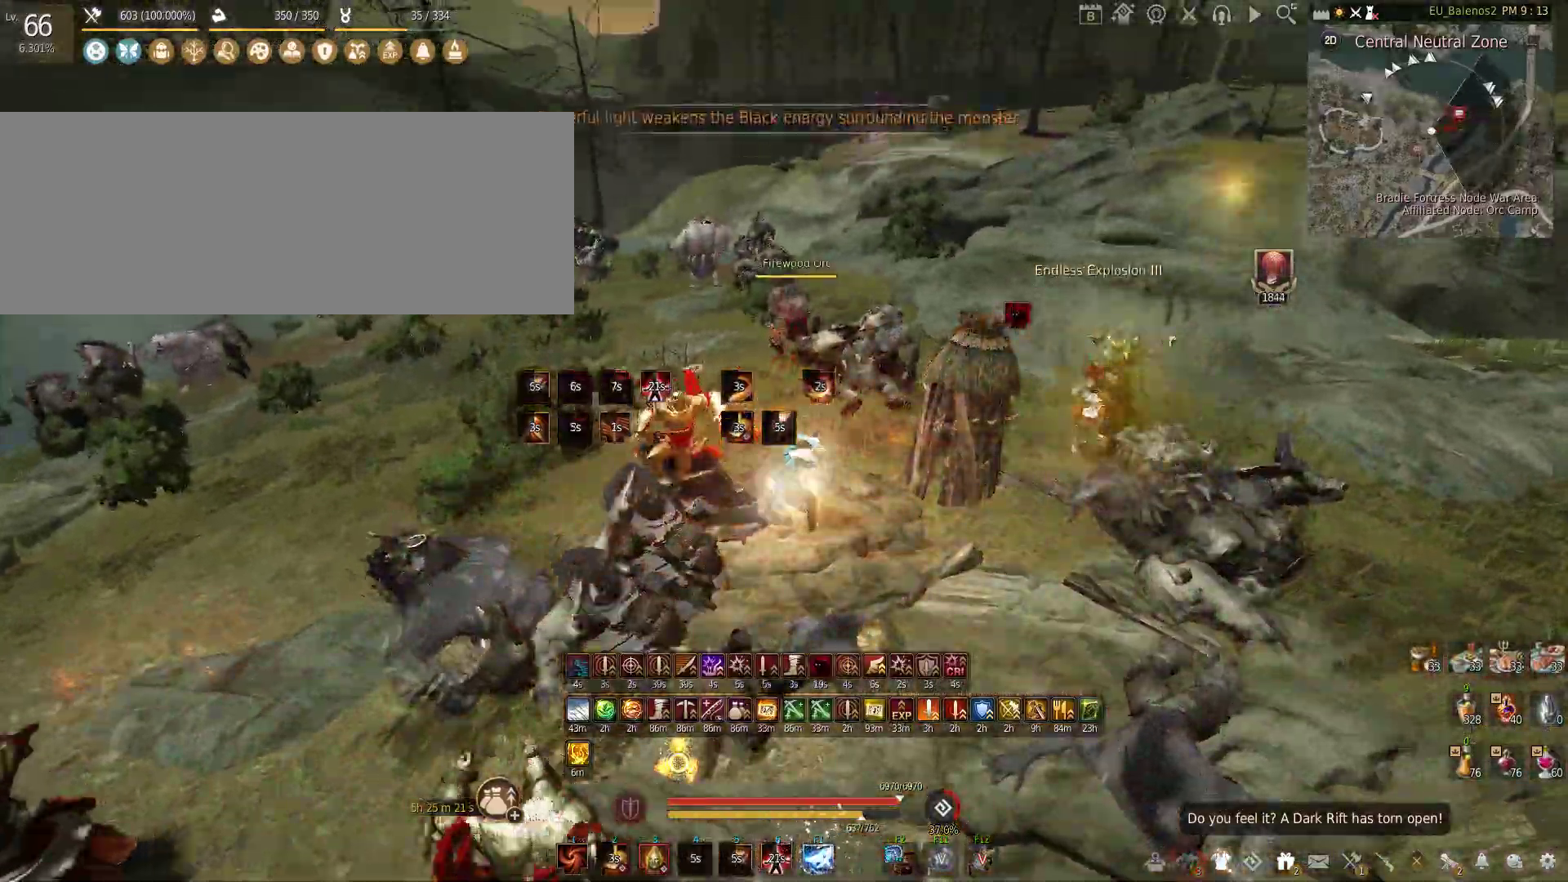
{"keys": [], "mouse": [], "events": [[183, "w", "up"], [267, "s", "down"], [433, "s", "up"]]}
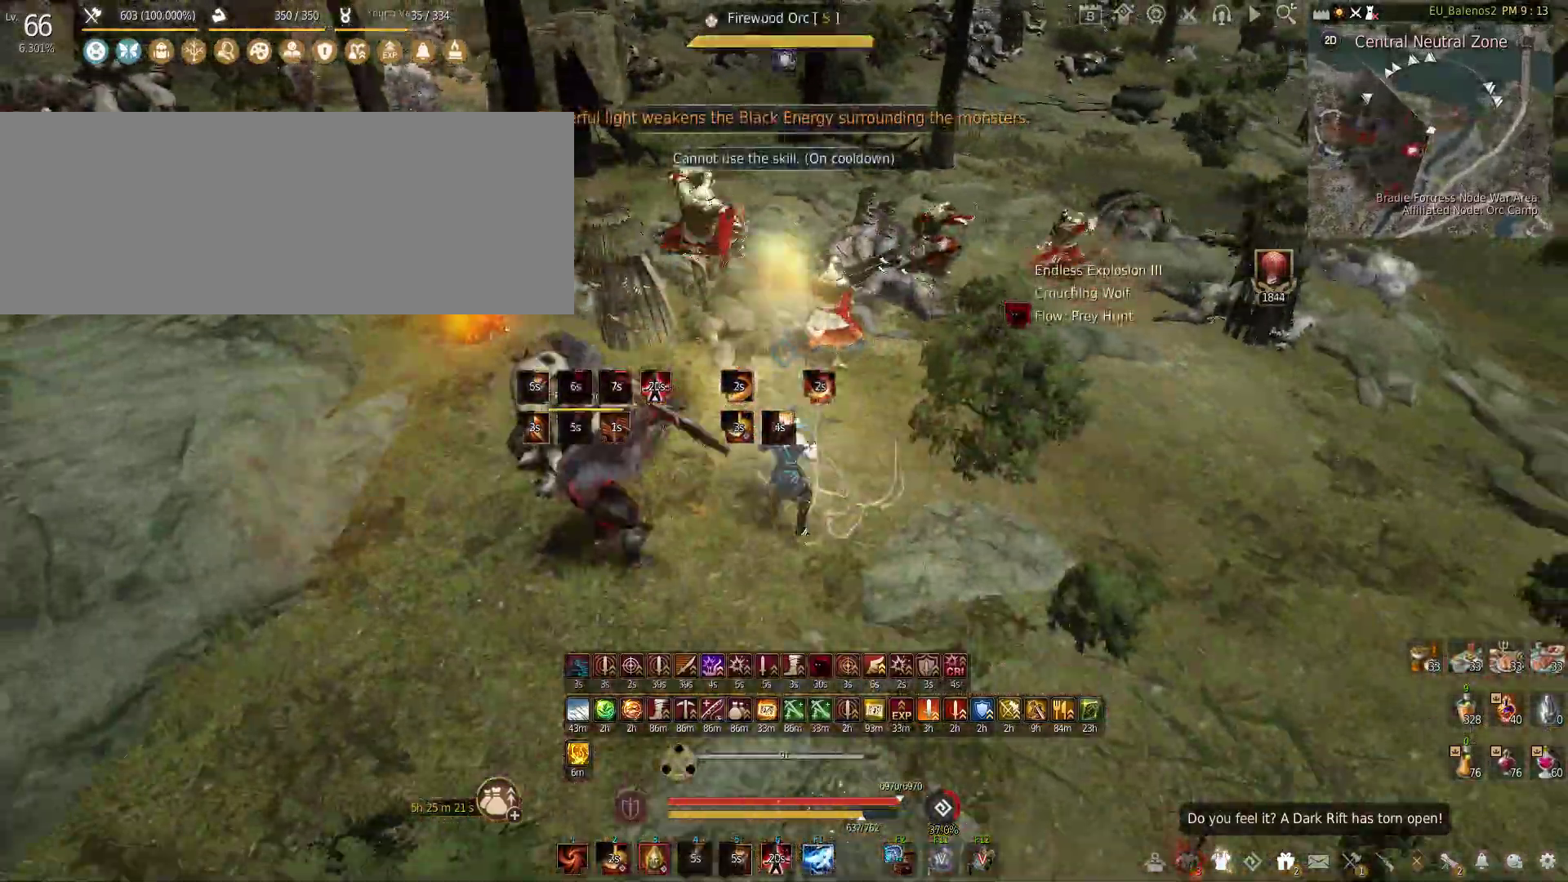
{"keys": ["s"], "mouse": ["left", "right"], "events": [[33, "shift", "down"], [33, "x", "down"], [150, "x", "up"], [200, "shift", "up"], [217, "s", "down"], [283, "mouse_left", "down"], [283, "mouse_right", "down"]]}
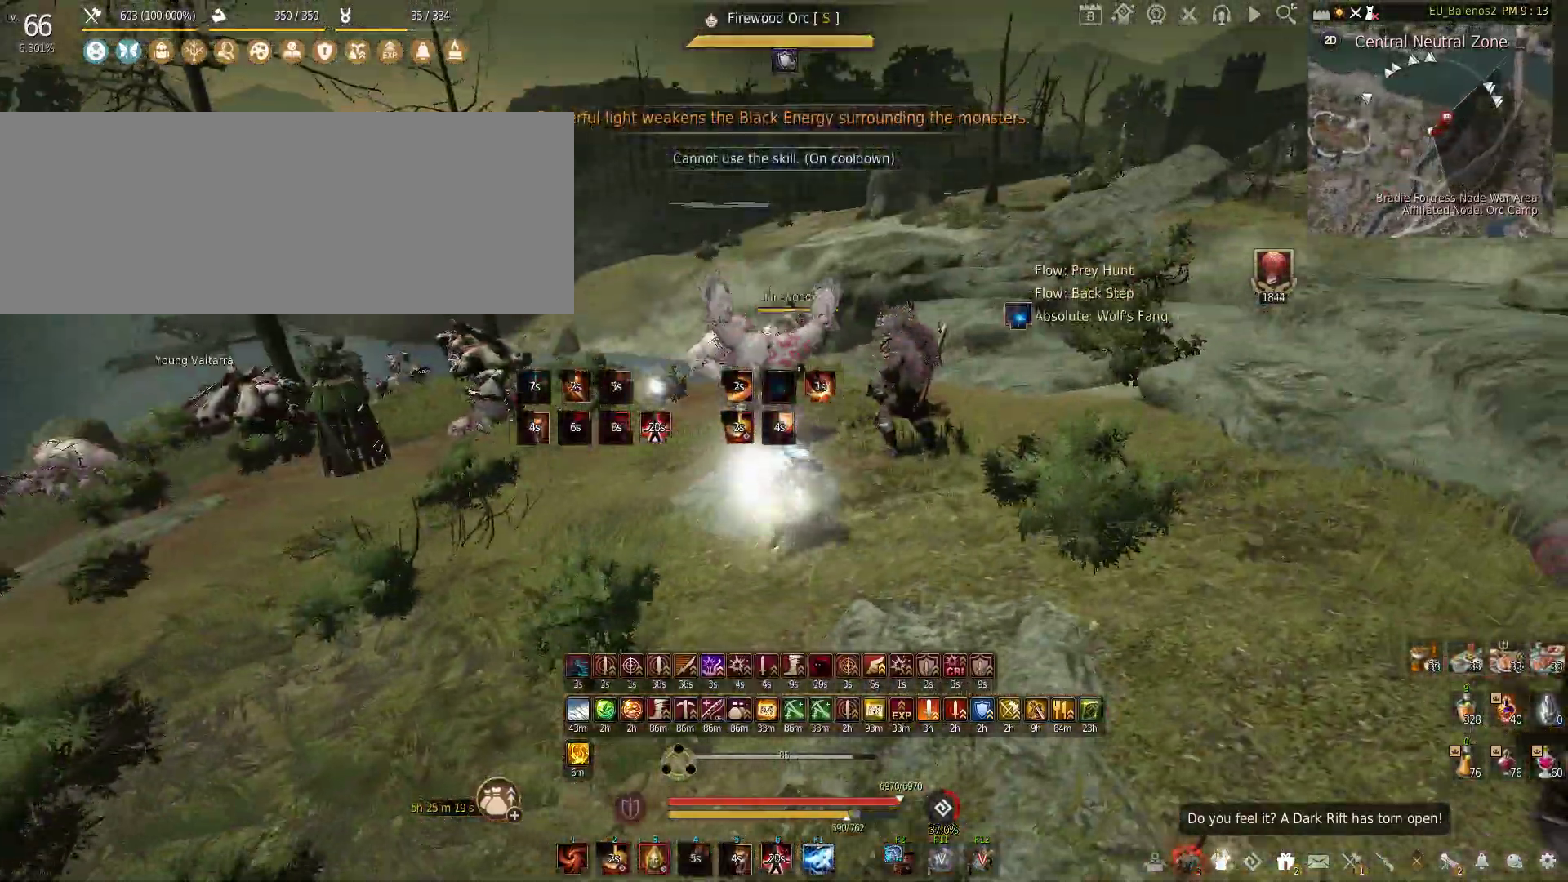
{"keys": [], "mouse": ["left"], "events": [[283, "mouse_right", "up"], [433, "s", "up"]]}
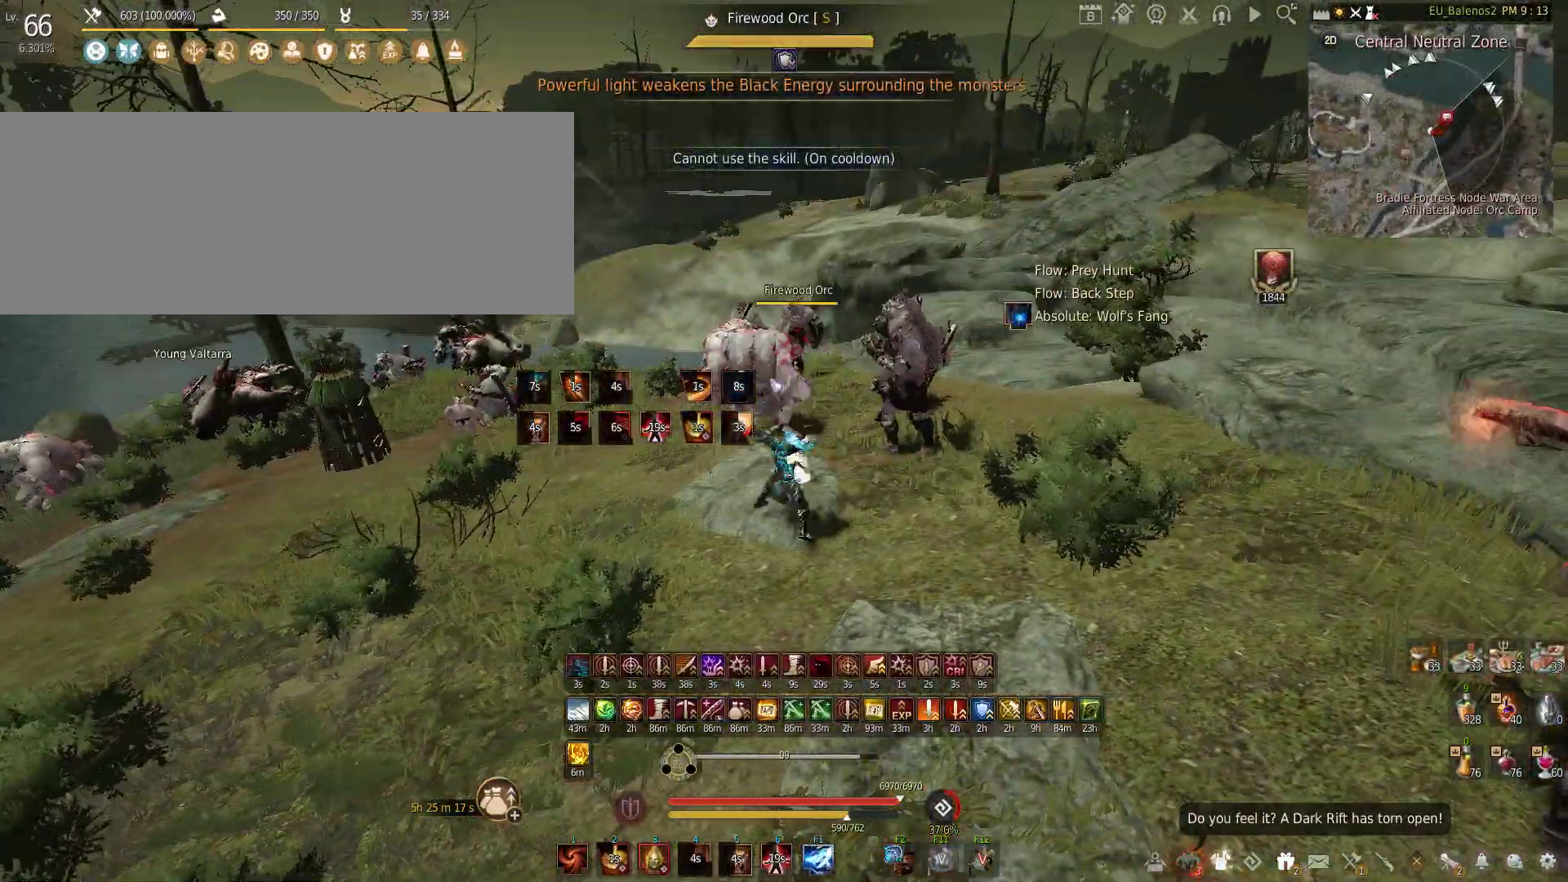
{"keys": [], "mouse": ["left"], "events": []}
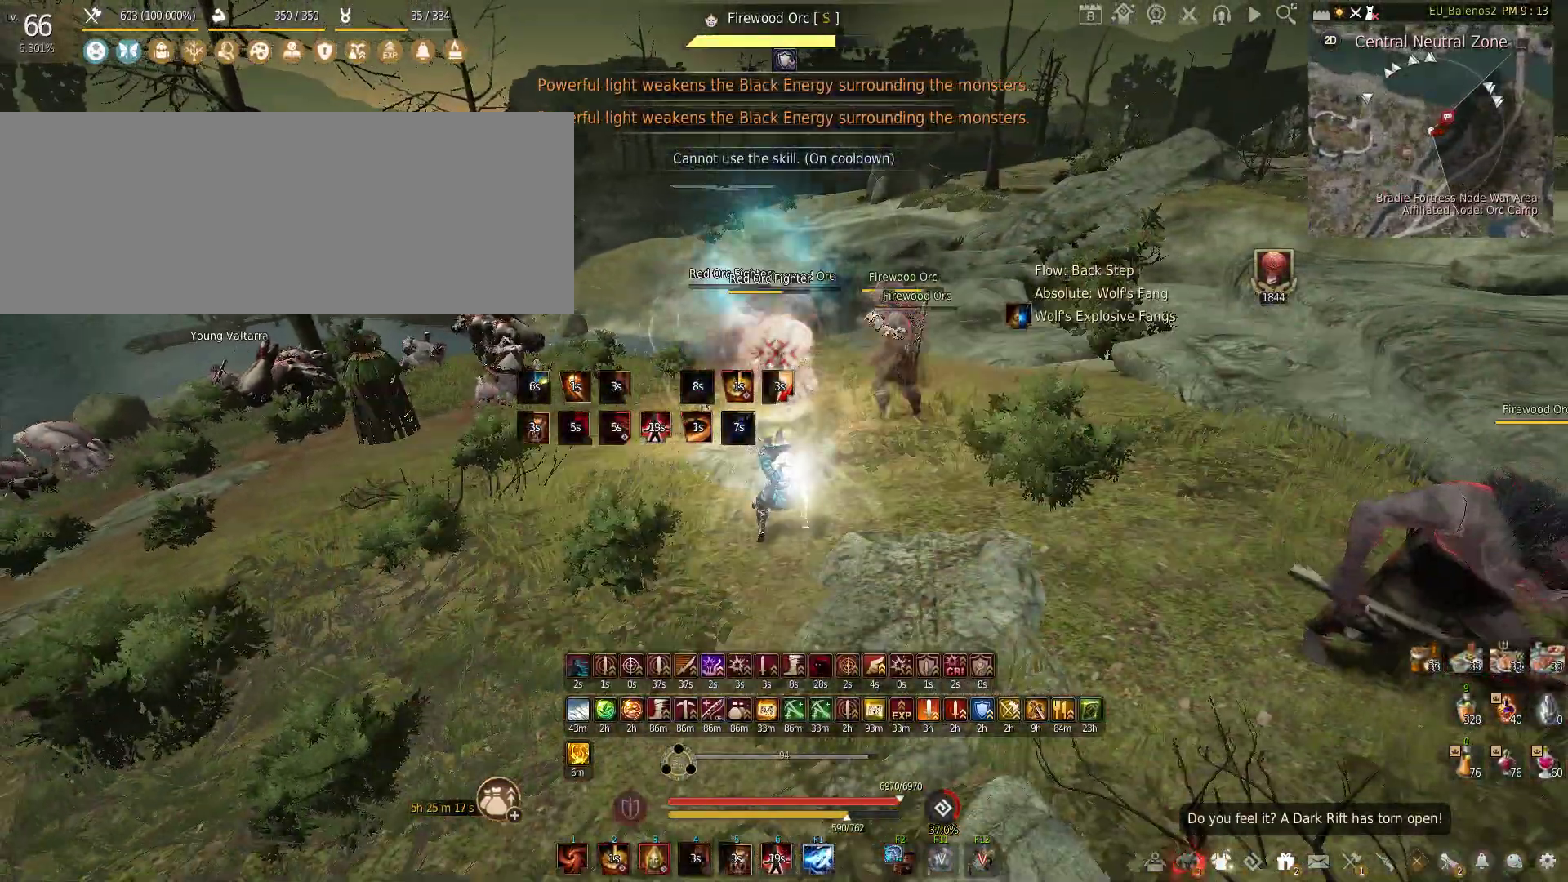
{"keys": ["s"], "mouse": [], "events": [[333, "mouse_left", "up"], [450, "s", "down"]]}
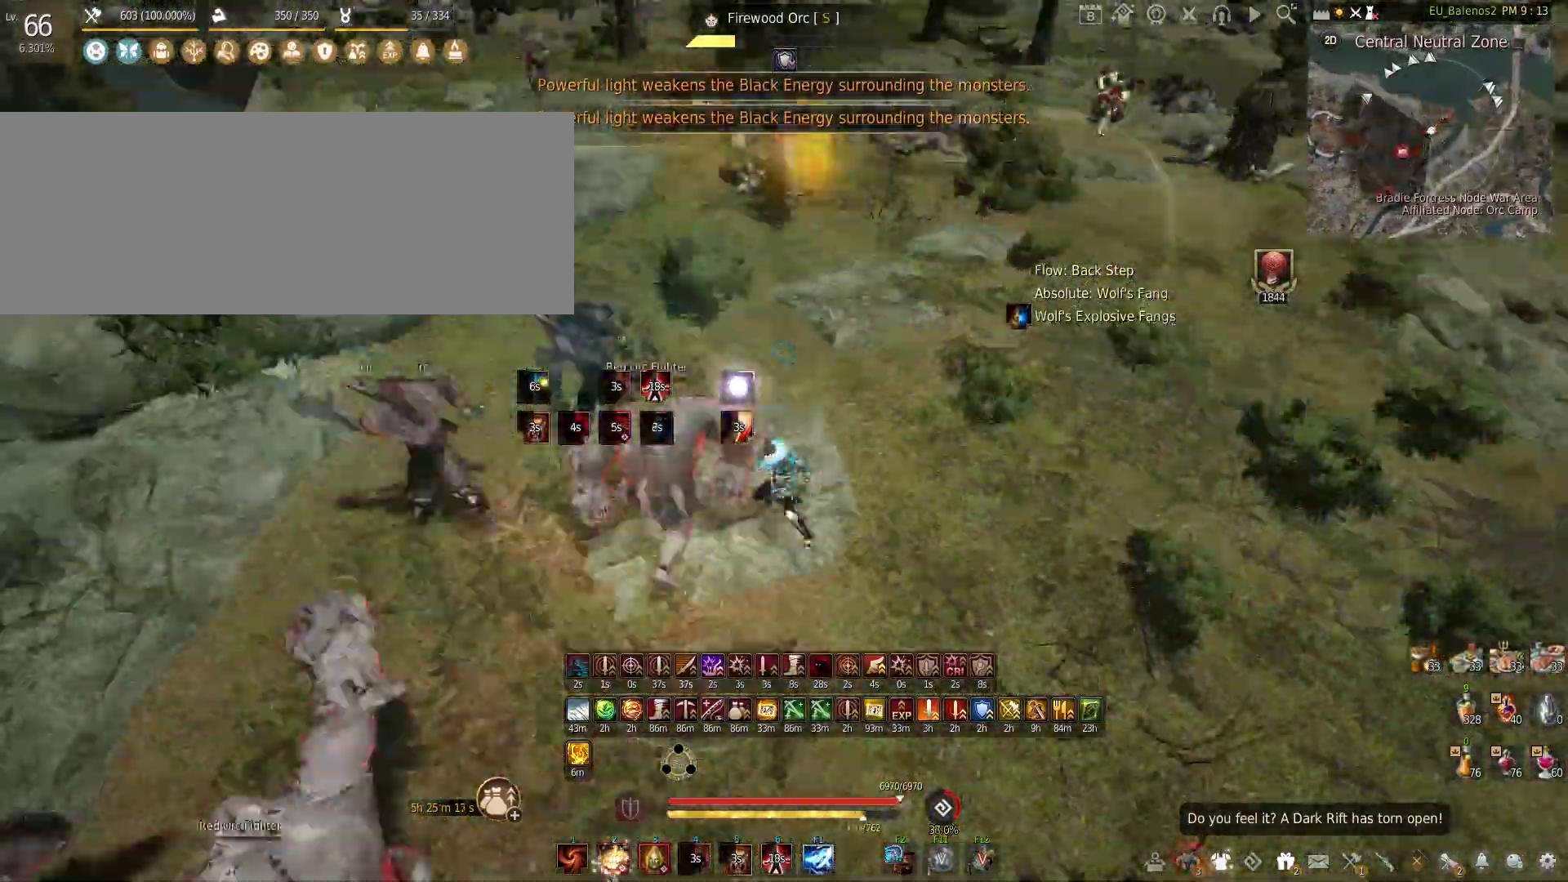
{"keys": ["s"], "mouse": ["left"], "events": [[17, "c", "down"], [167, "c", "up"], [167, "s", "up"], [200, "a", "down"], [283, "mouse_left", "down"], [367, "s", "down"], [483, "a", "up"]]}
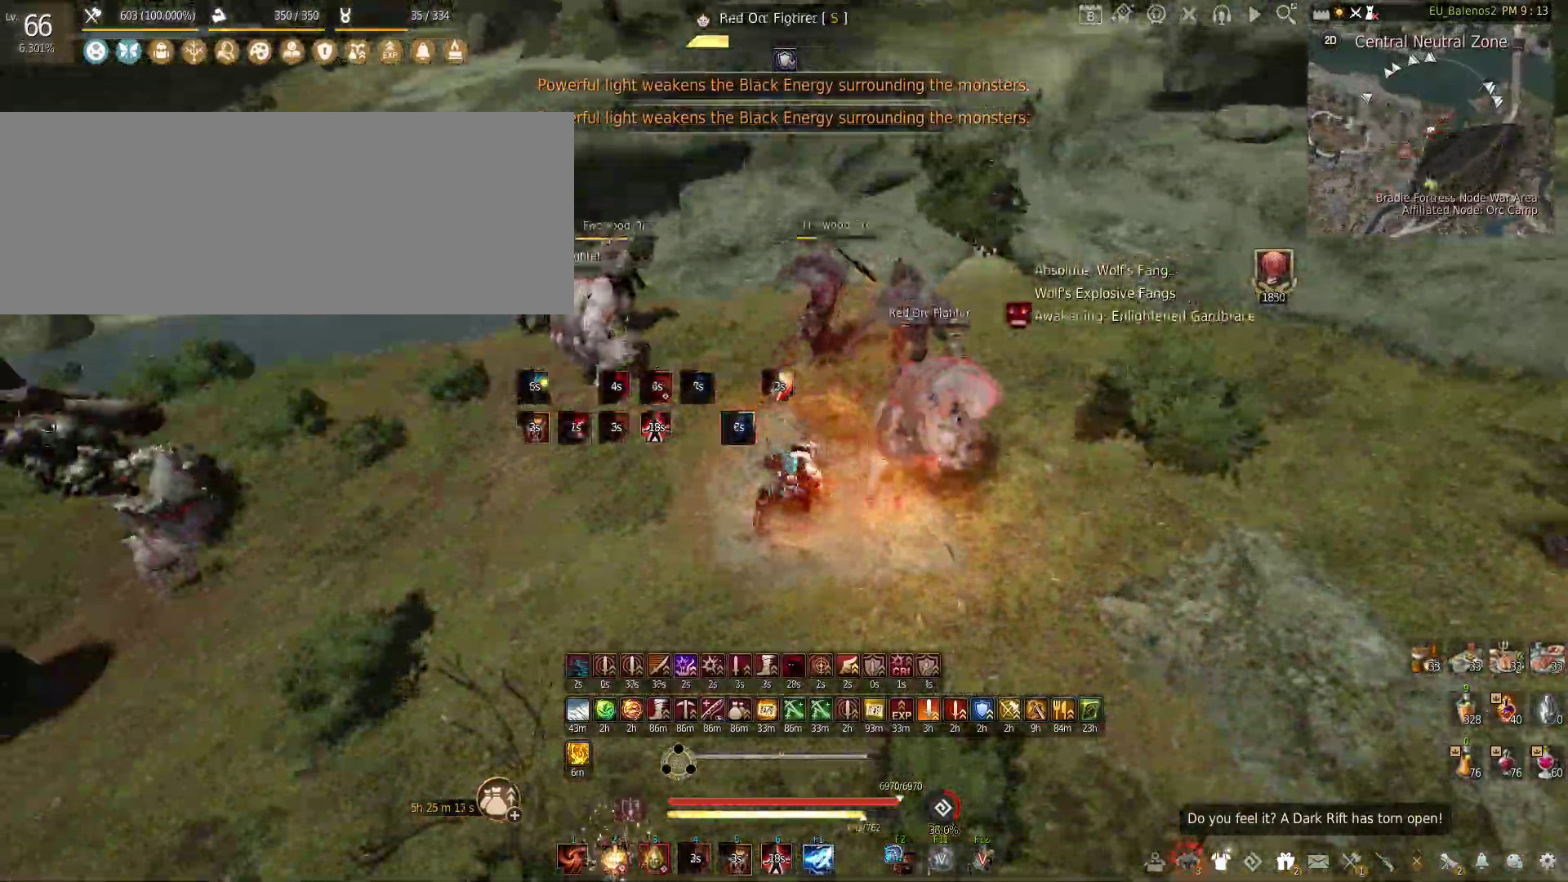
{"keys": [], "mouse": ["left"], "events": [[417, "s", "up"]]}
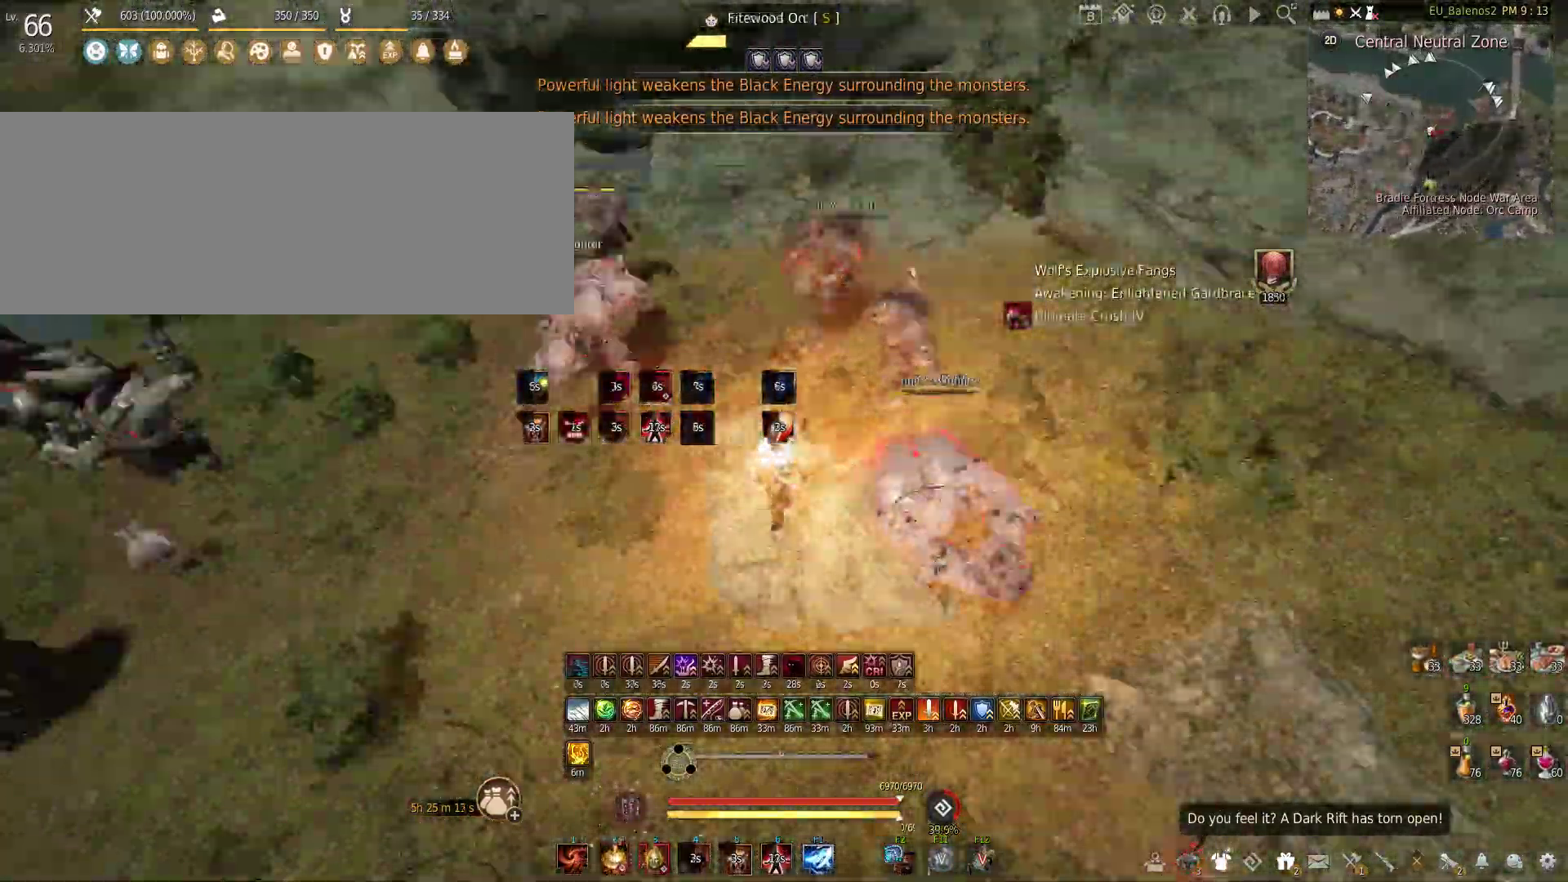
{"keys": [], "mouse": ["left"], "events": []}
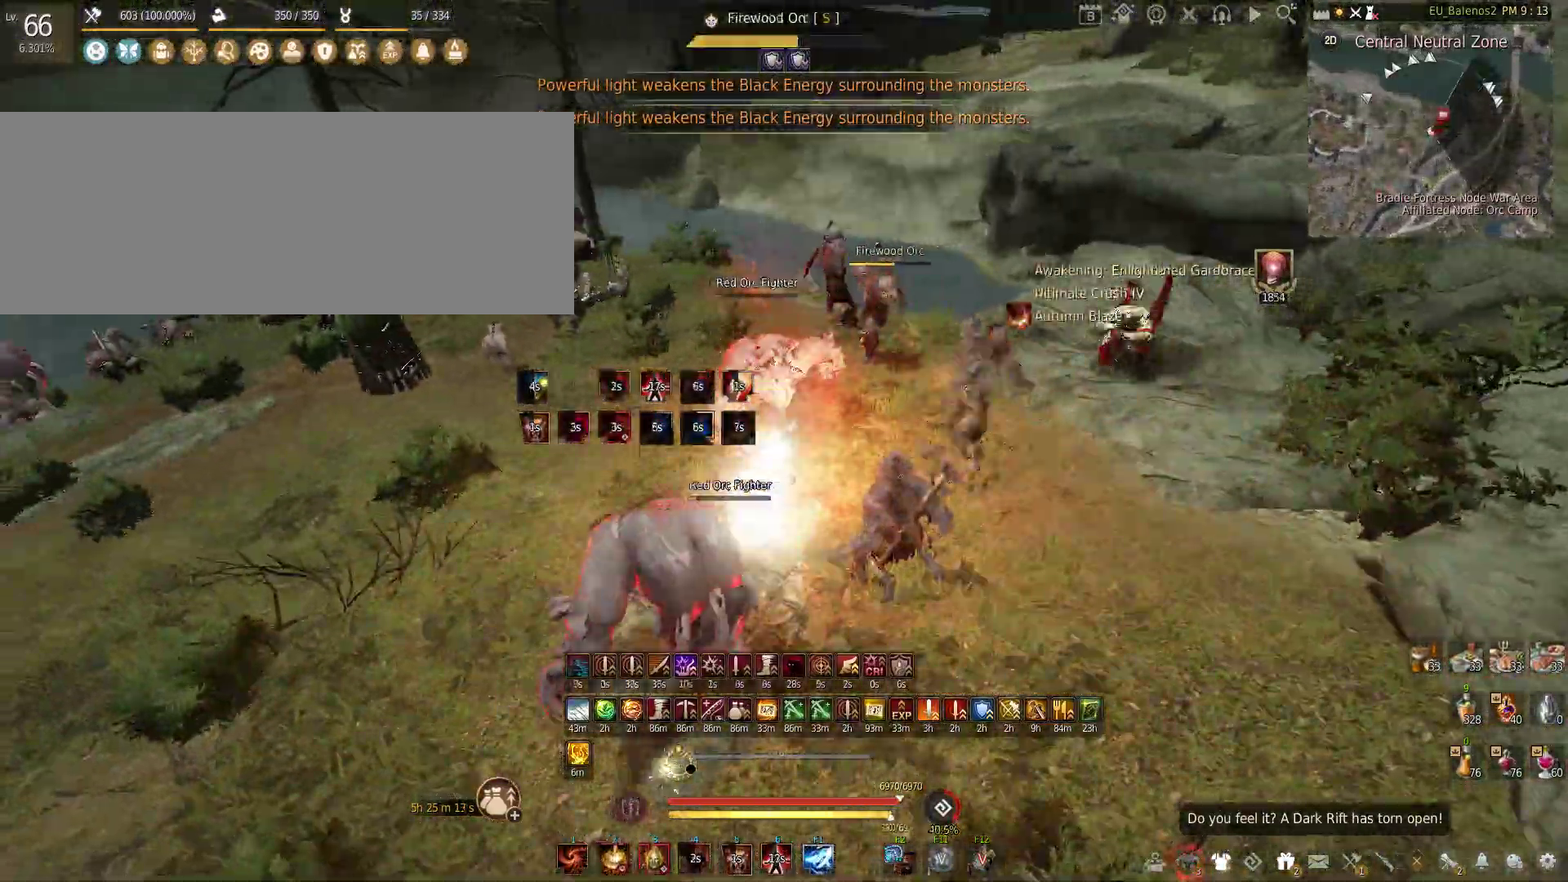
{"keys": ["shift", "w"], "mouse": [], "events": [[250, "mouse_left", "up"], [333, "w", "down"], [350, "shift", "down"]]}
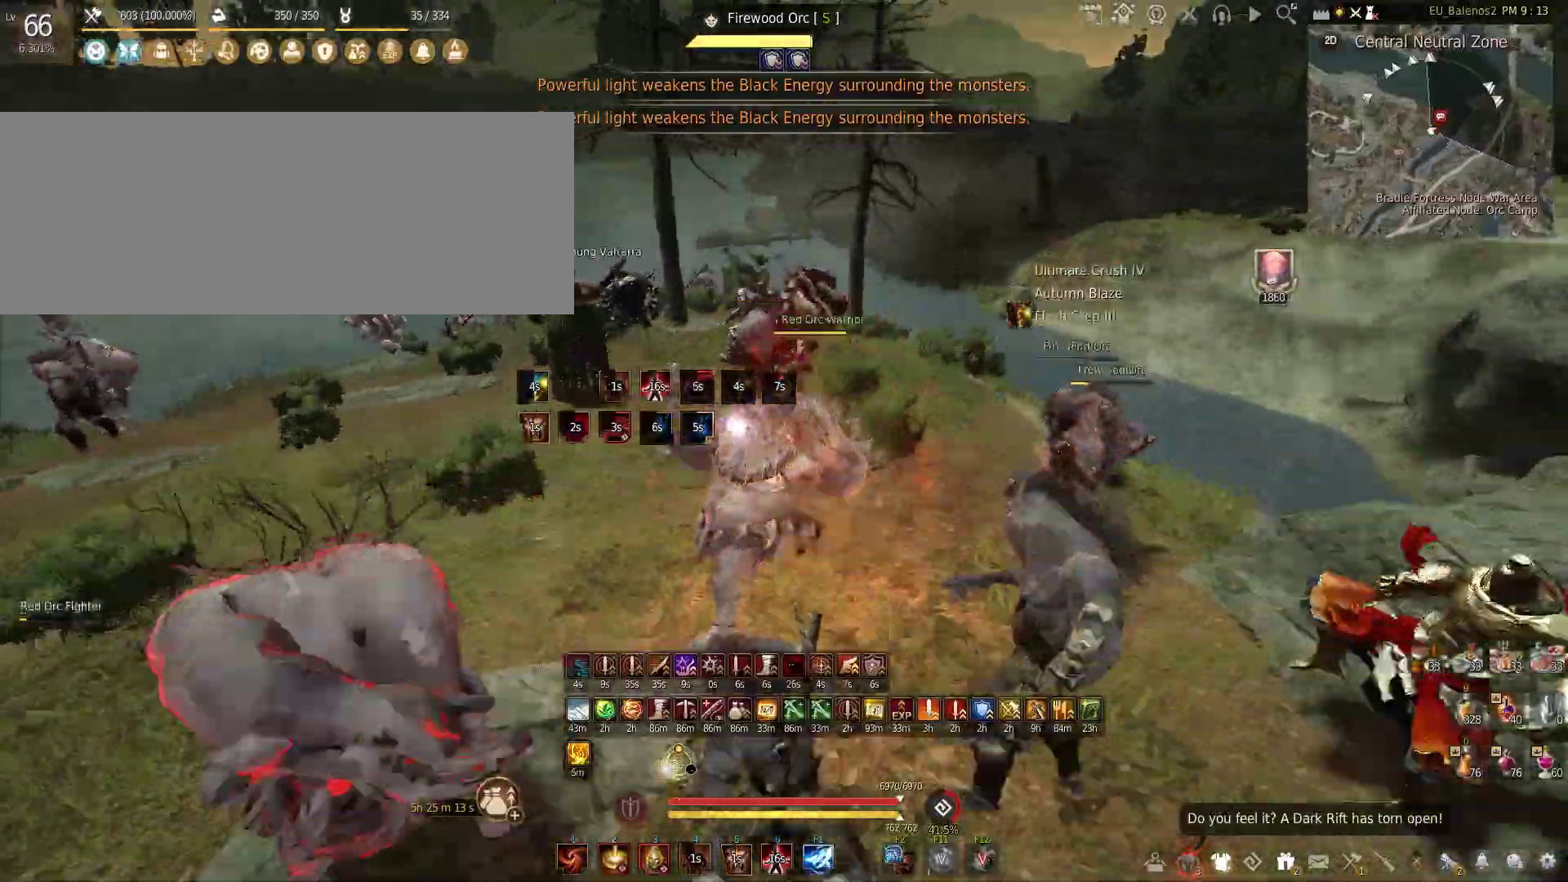
{"keys": [], "mouse": [], "events": [[133, "w", "up"], [167, "mouse_left", "down"], [450, "shift", "up"], [483, "mouse_left", "up"]]}
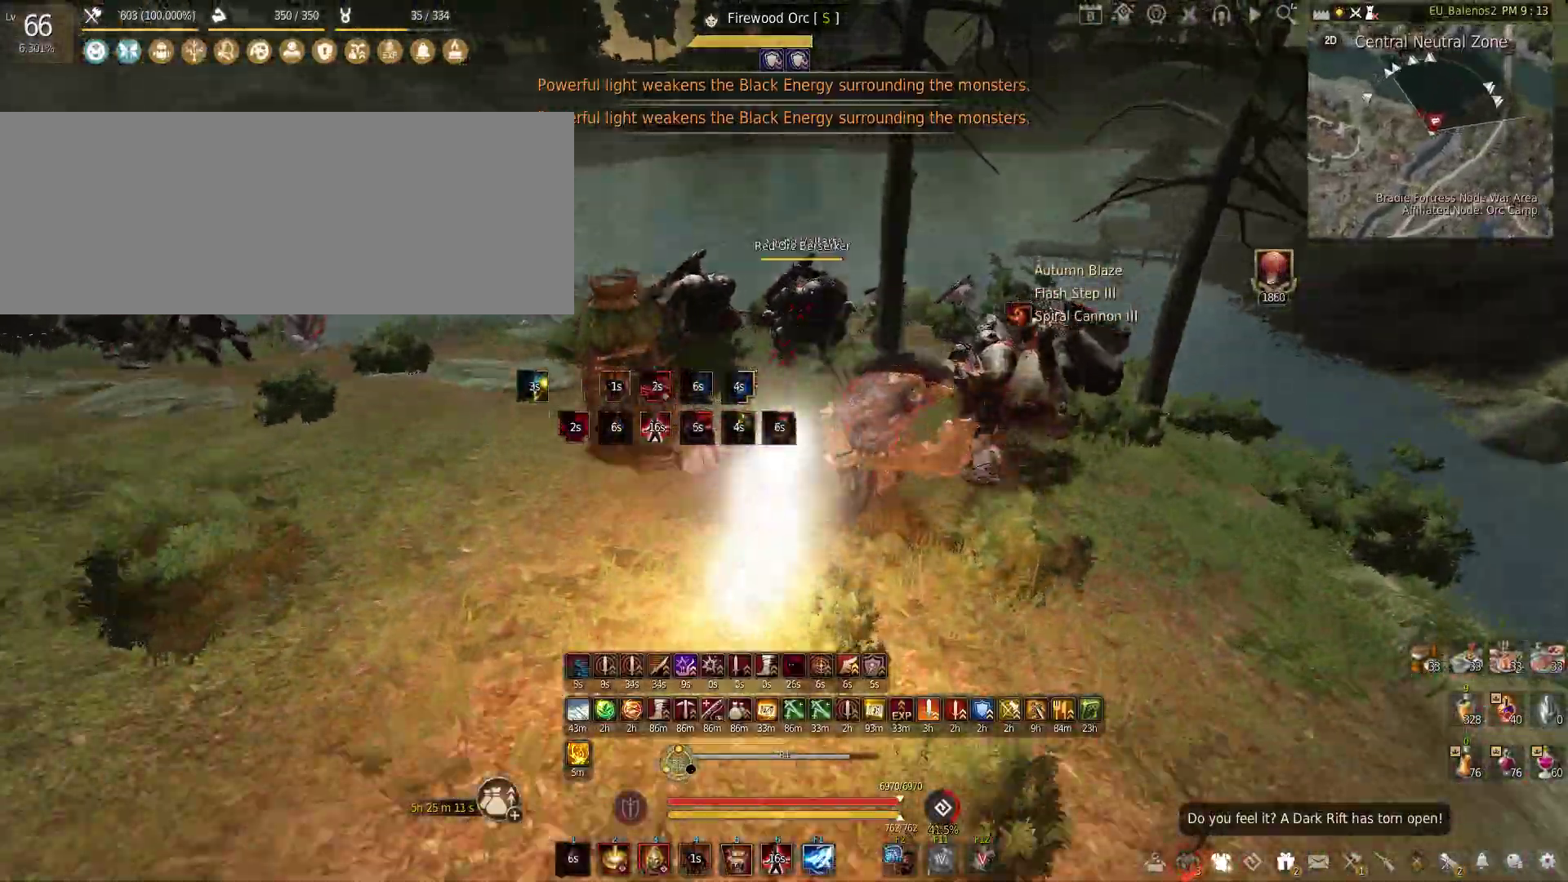
{"keys": ["f", "shift"], "mouse": [], "events": [[67, "shift", "down"], [100, "f", "down"]]}
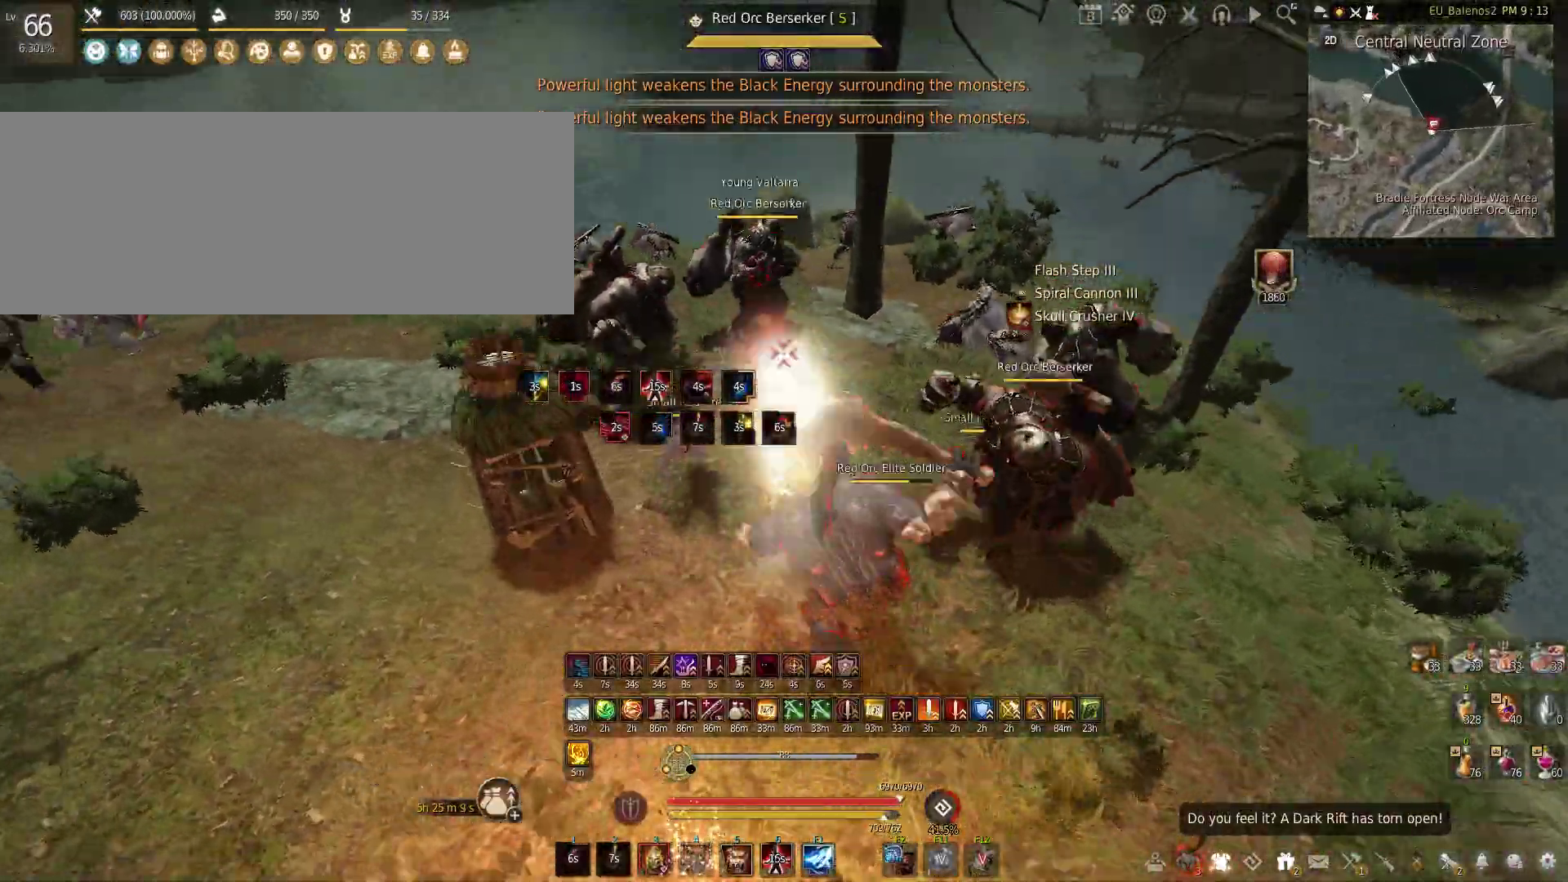
{"keys": ["f", "s"], "mouse": [], "events": [[117, "shift", "up"], [400, "s", "down"]]}
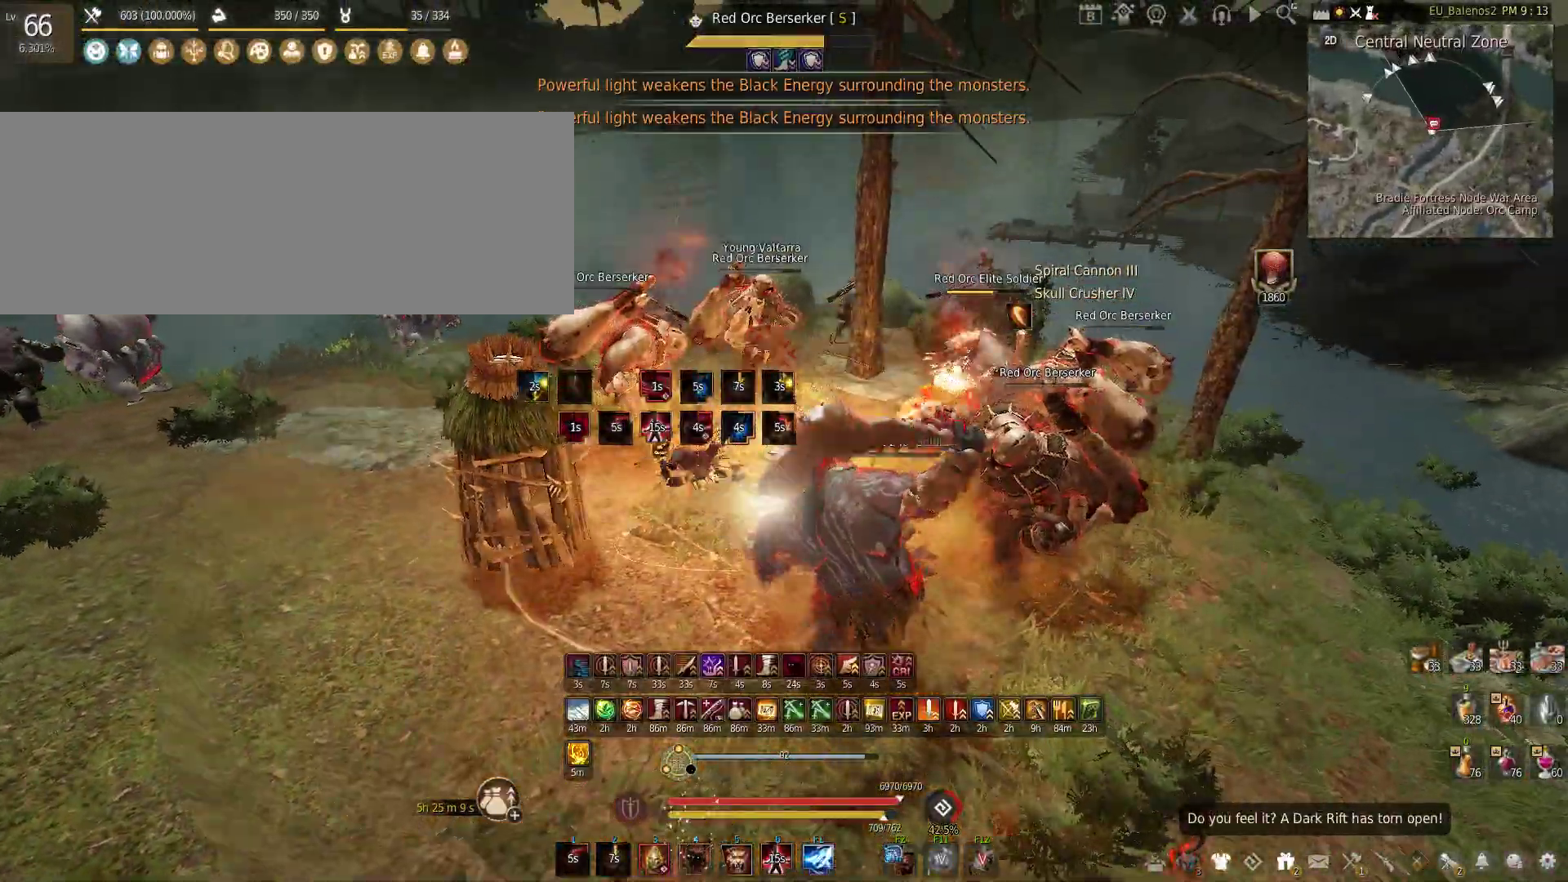
{"keys": [], "mouse": [], "events": [[133, "f", "up"], [133, "s", "up"]]}
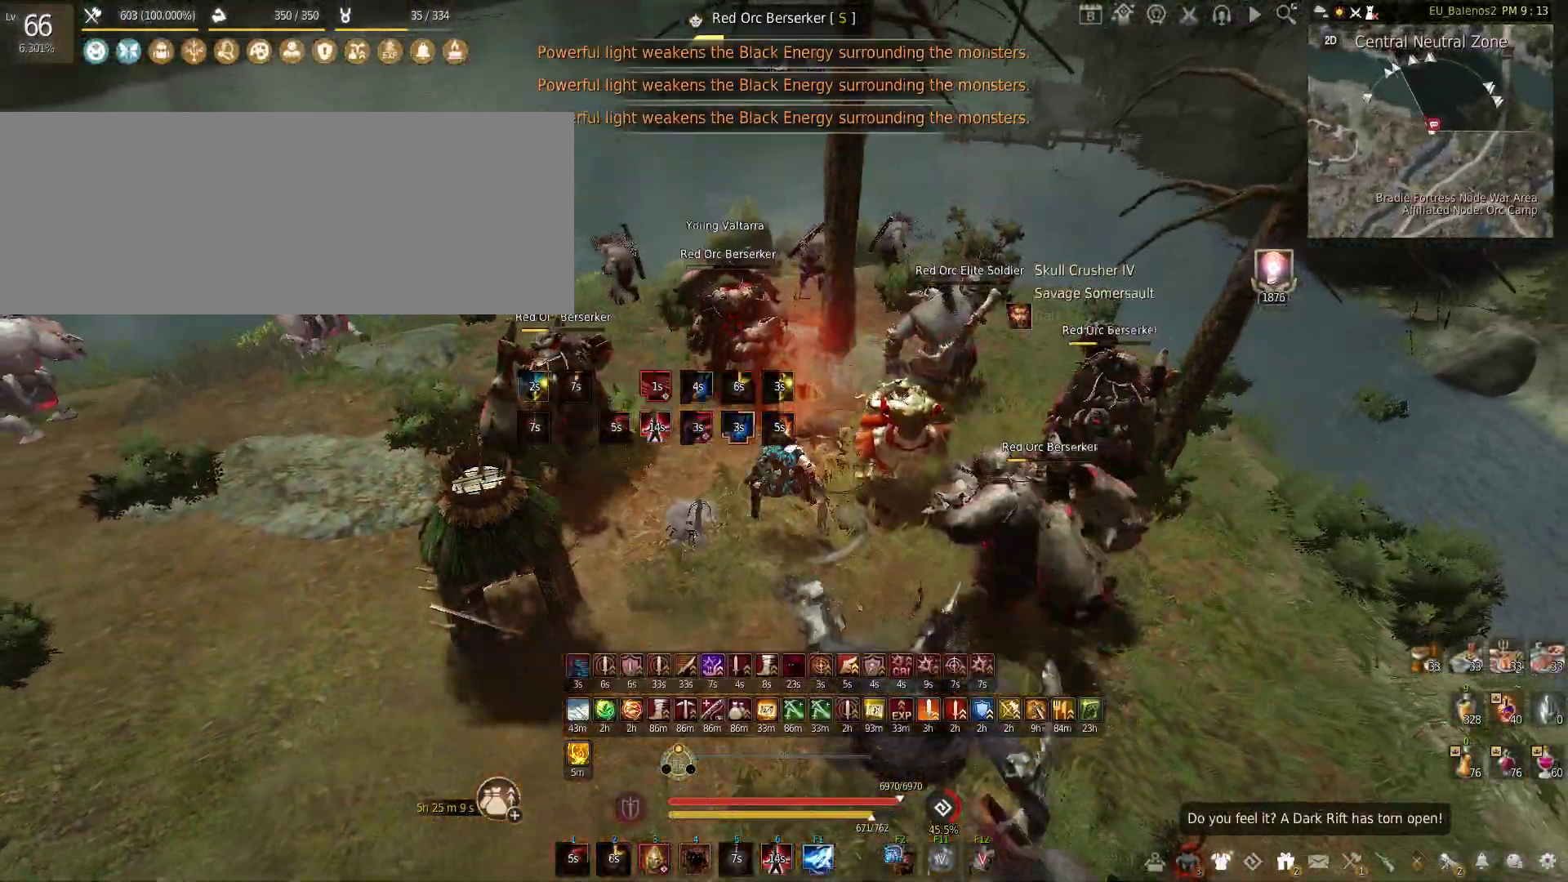
{"keys": [], "mouse": [], "events": []}
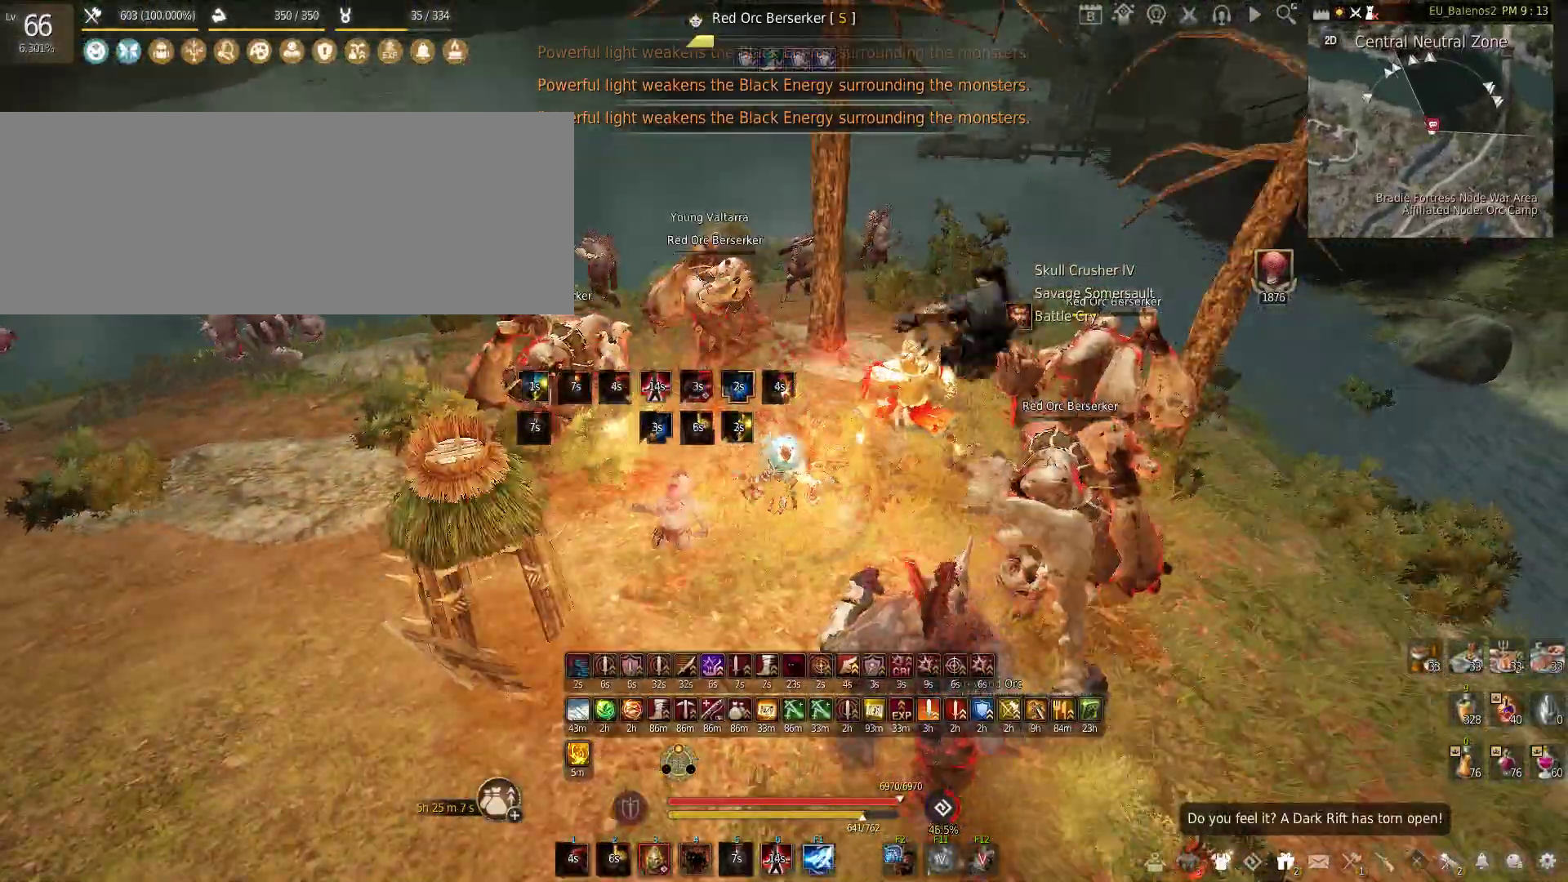
{"keys": ["w"], "mouse": [], "events": [[483, "w", "down"]]}
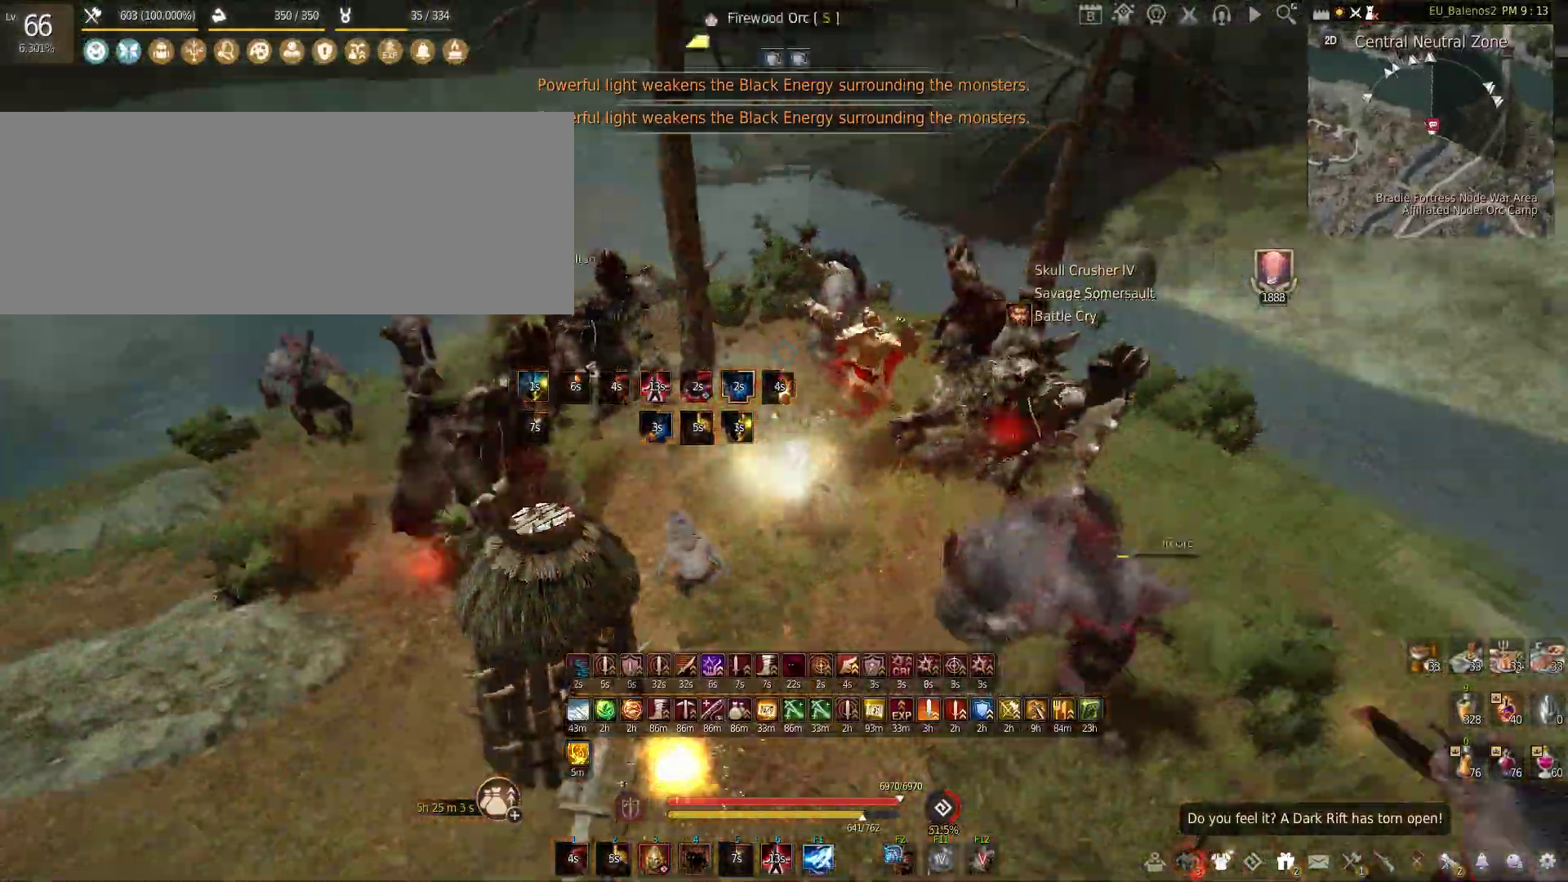
{"keys": ["f", "w"], "mouse": [], "events": [[83, "shift", "down"], [333, "shift", "up"], [467, "f", "down"]]}
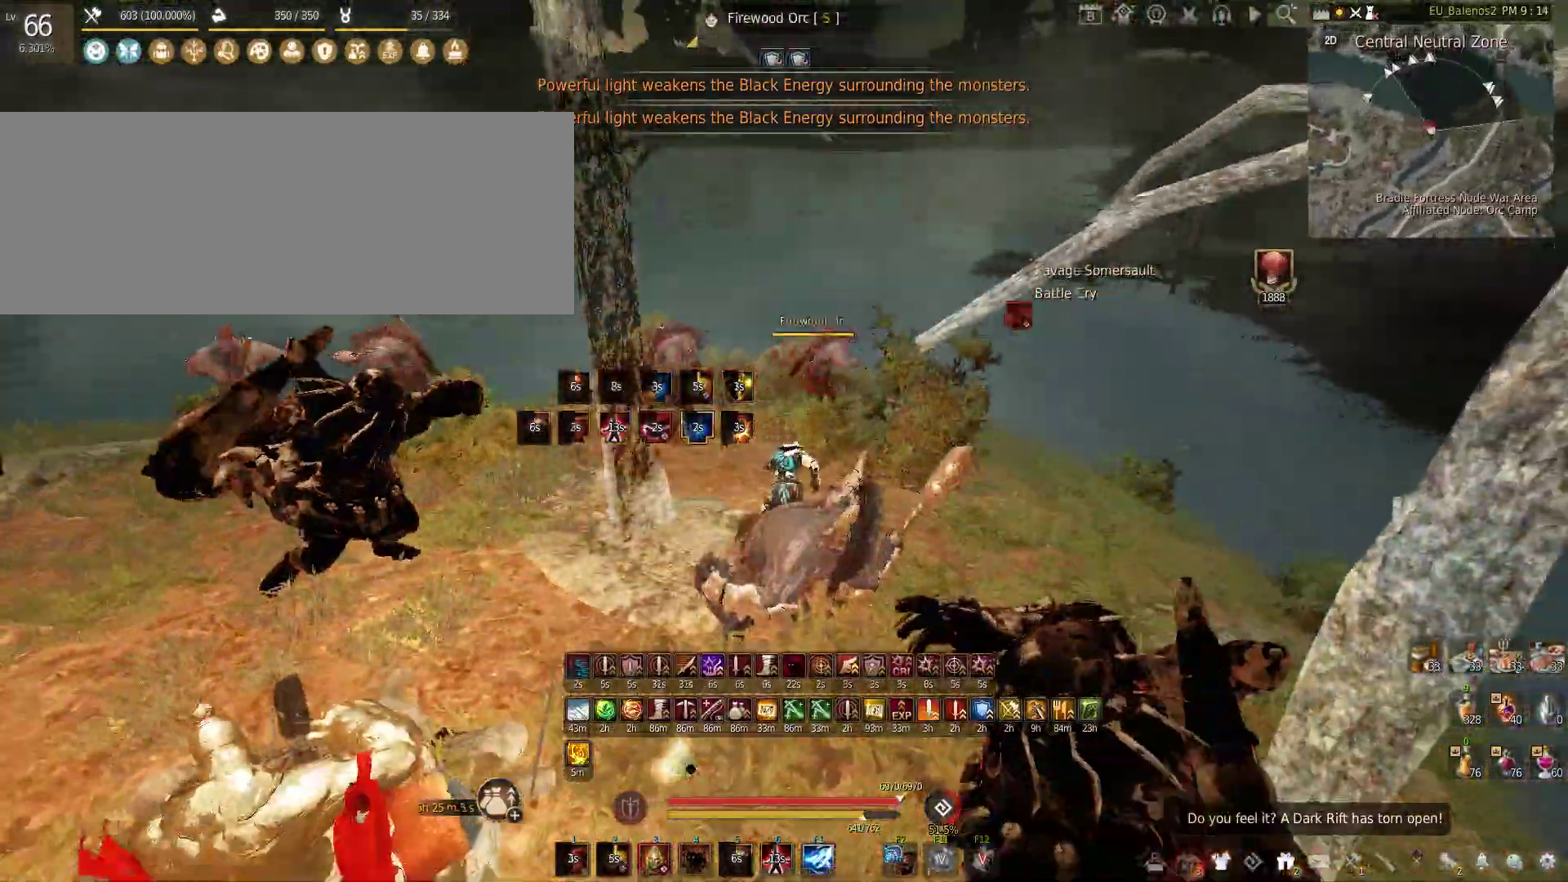
{"keys": ["f", "w"], "mouse": [], "events": []}
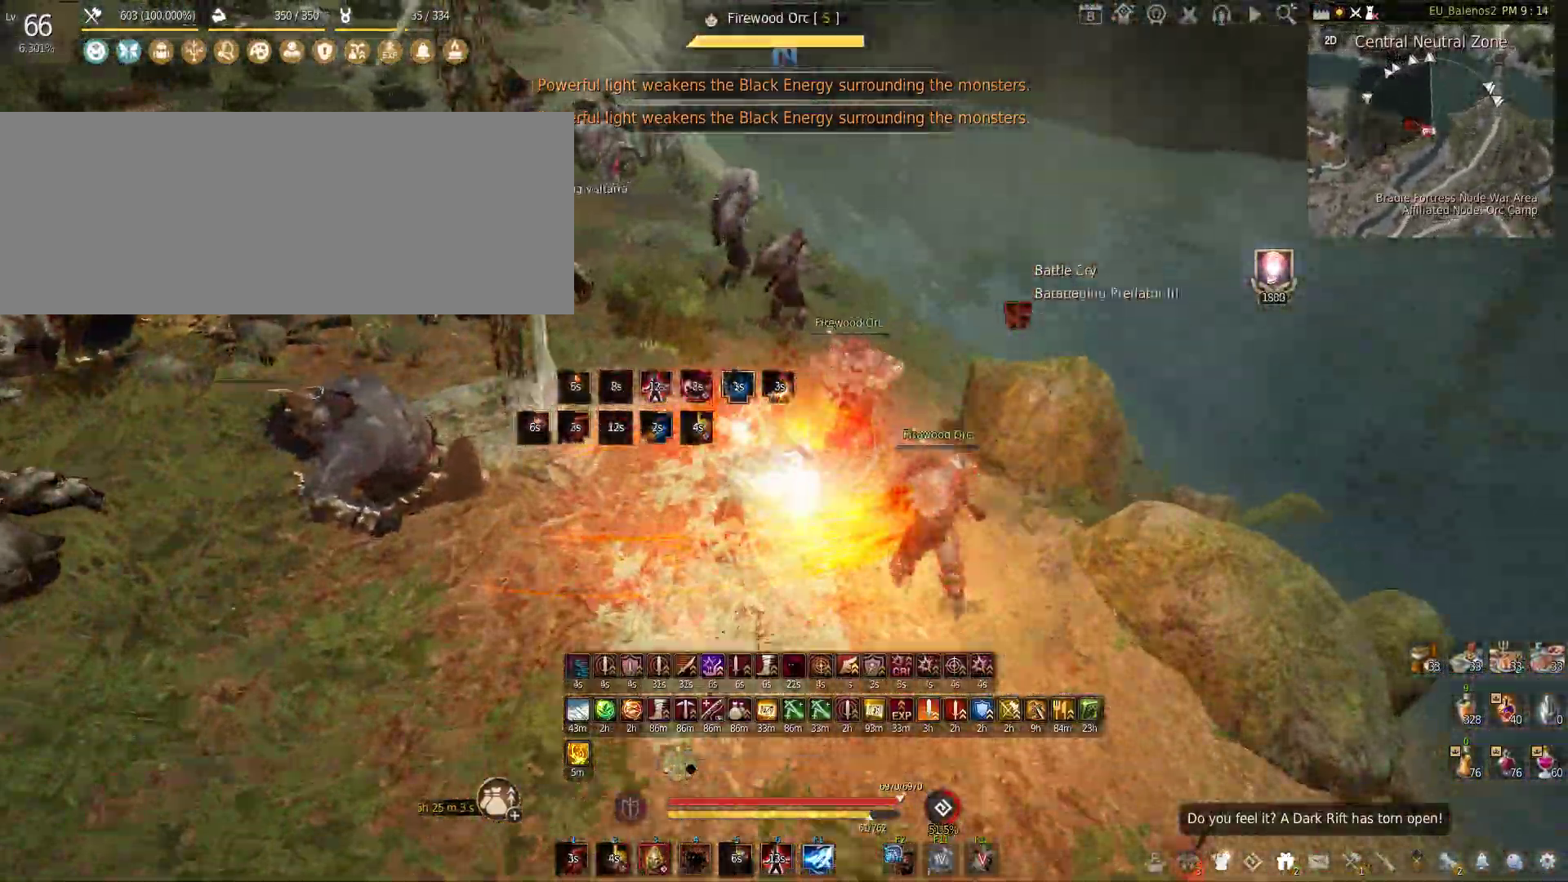
{"keys": ["f", "w"], "mouse": [], "events": []}
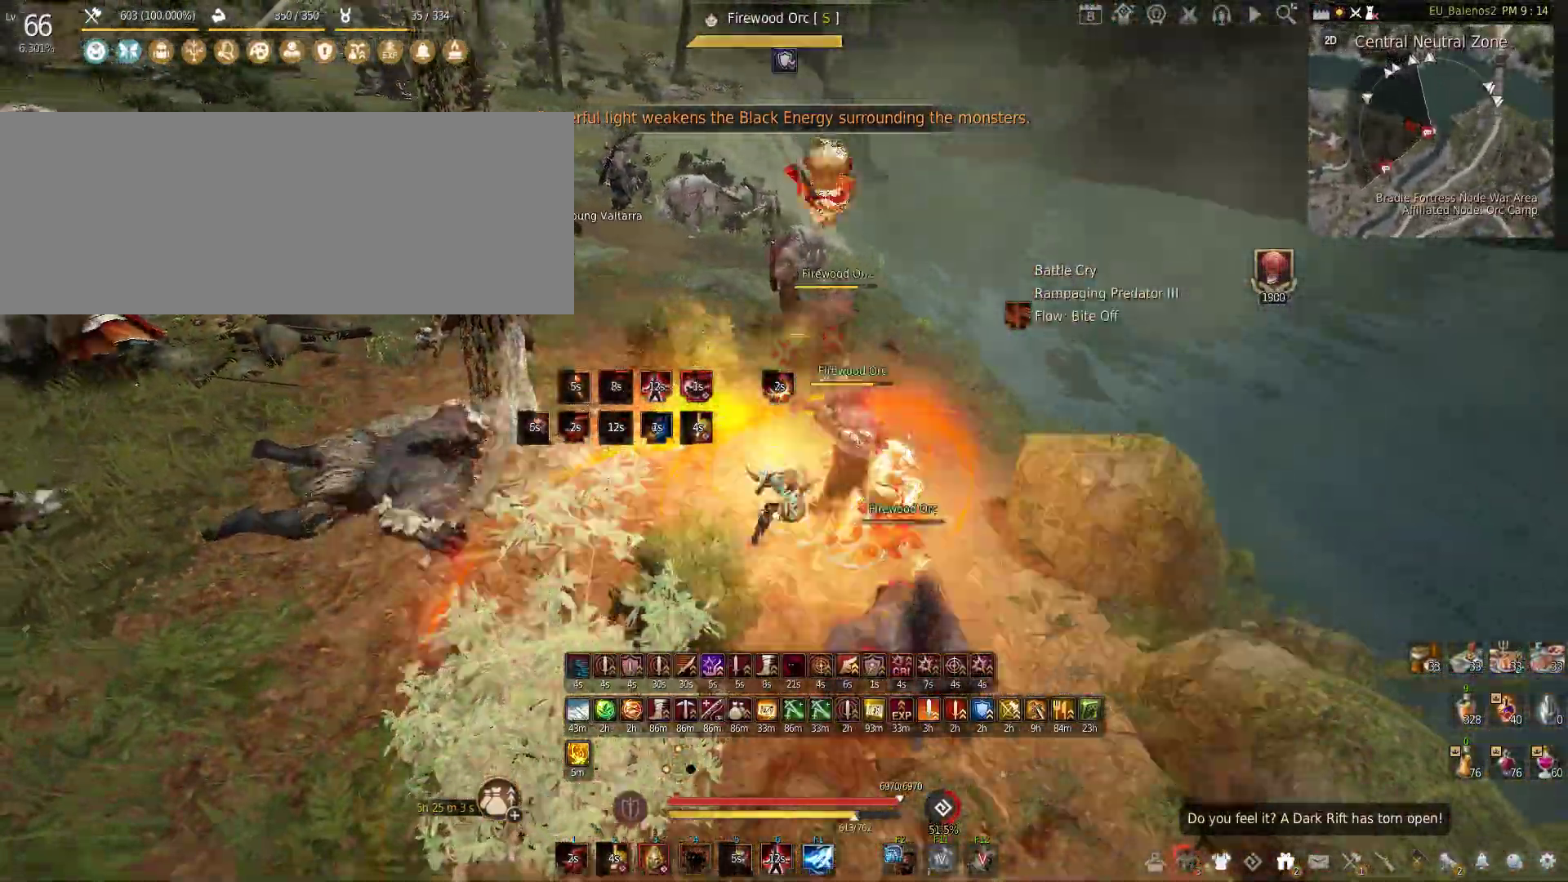
{"keys": [], "mouse": [], "events": [[17, "f", "up"], [450, "w", "up"]]}
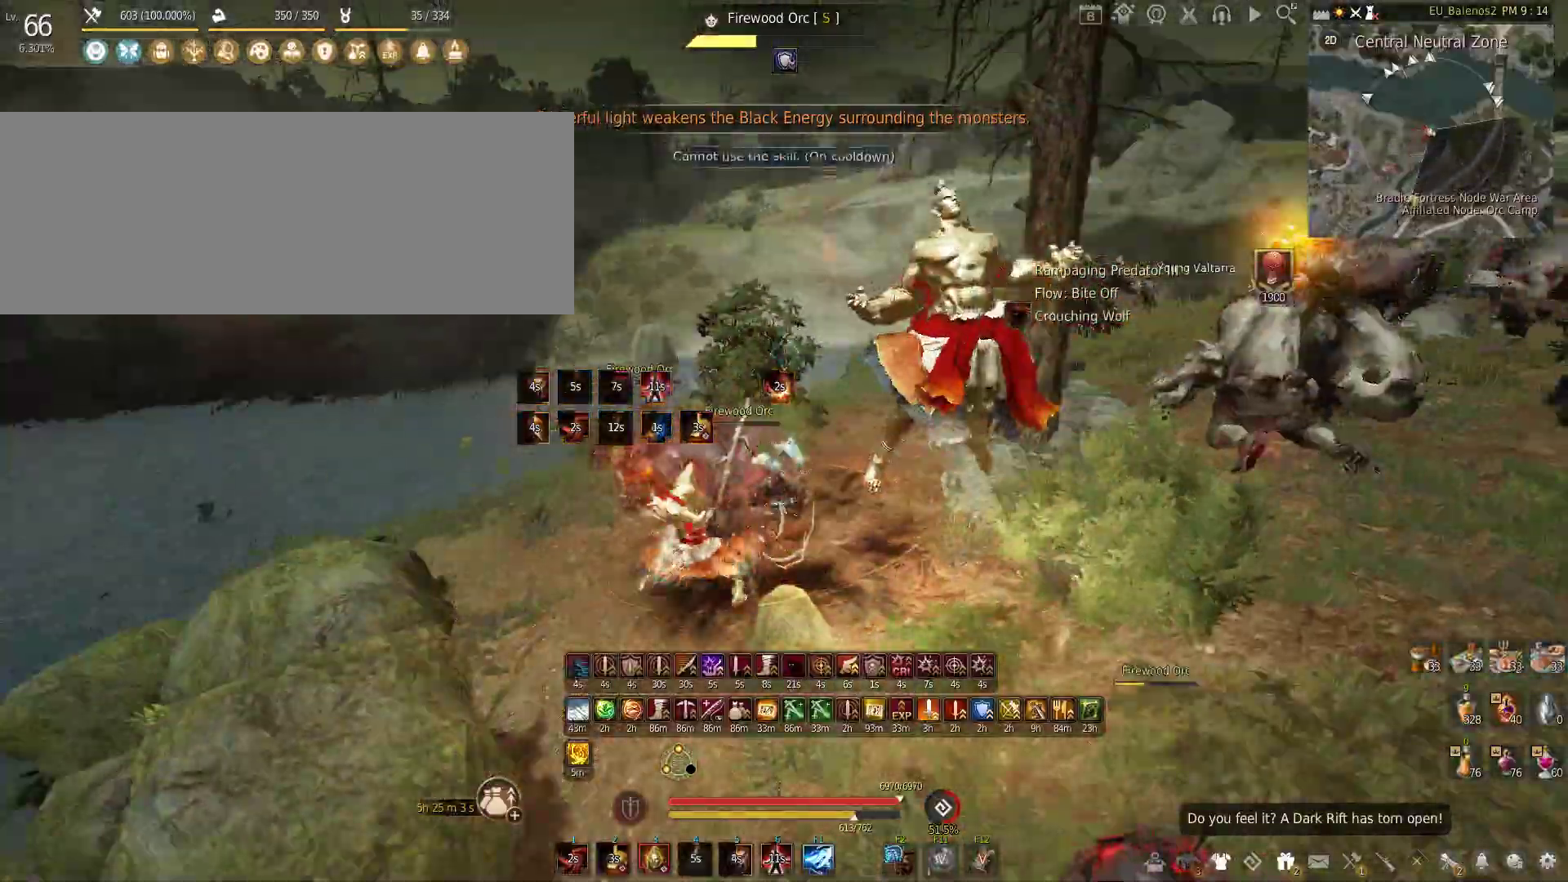
{"keys": [], "mouse": [], "events": [[50, "s", "down"], [183, "s", "up"]]}
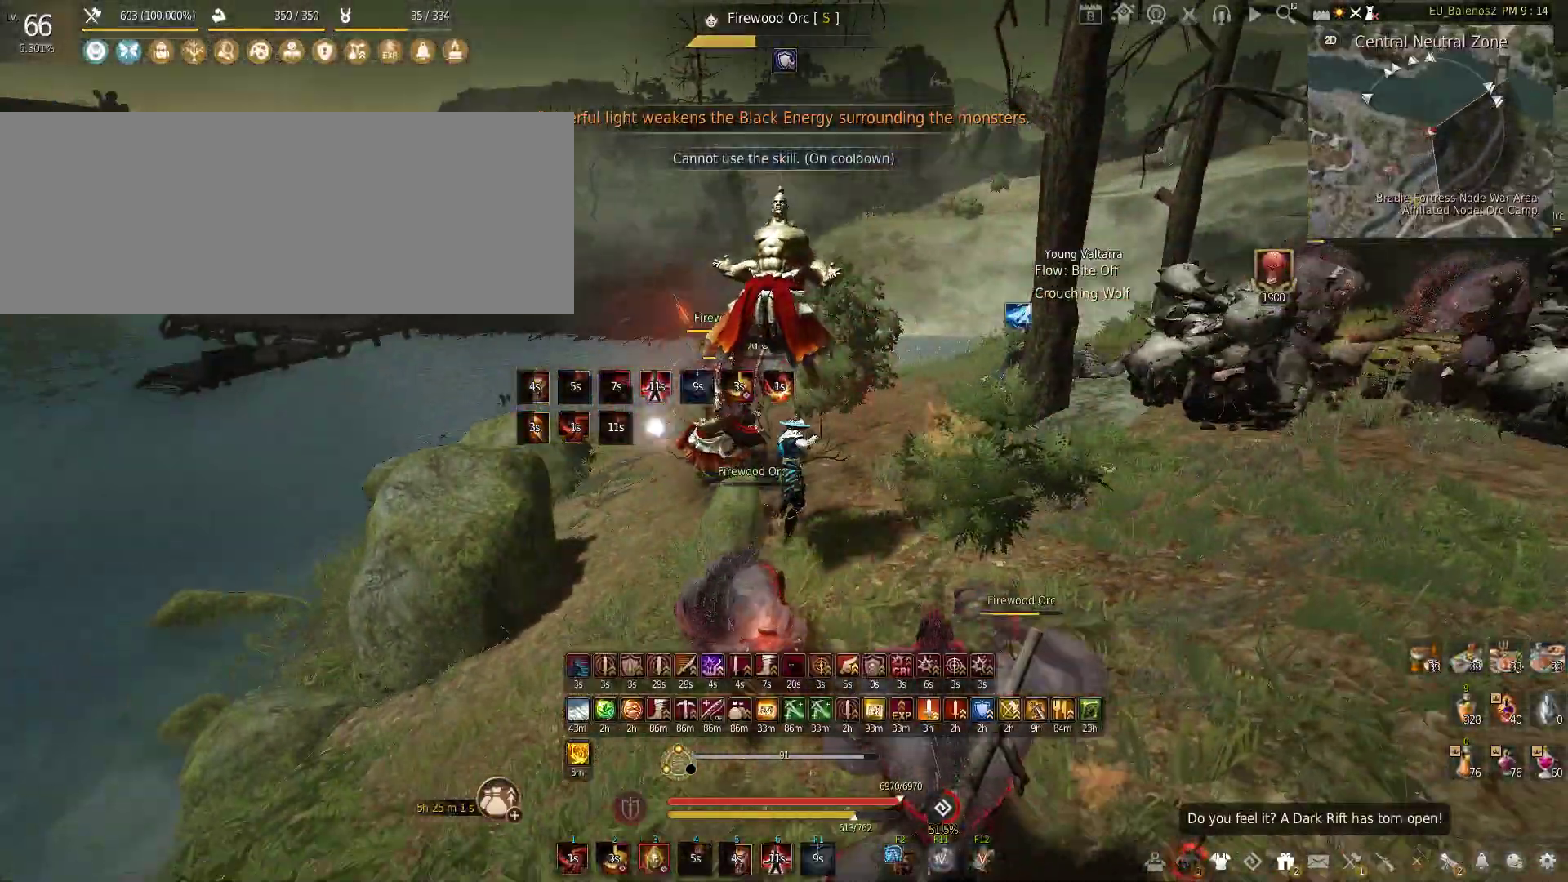
{"keys": [], "mouse": [], "events": []}
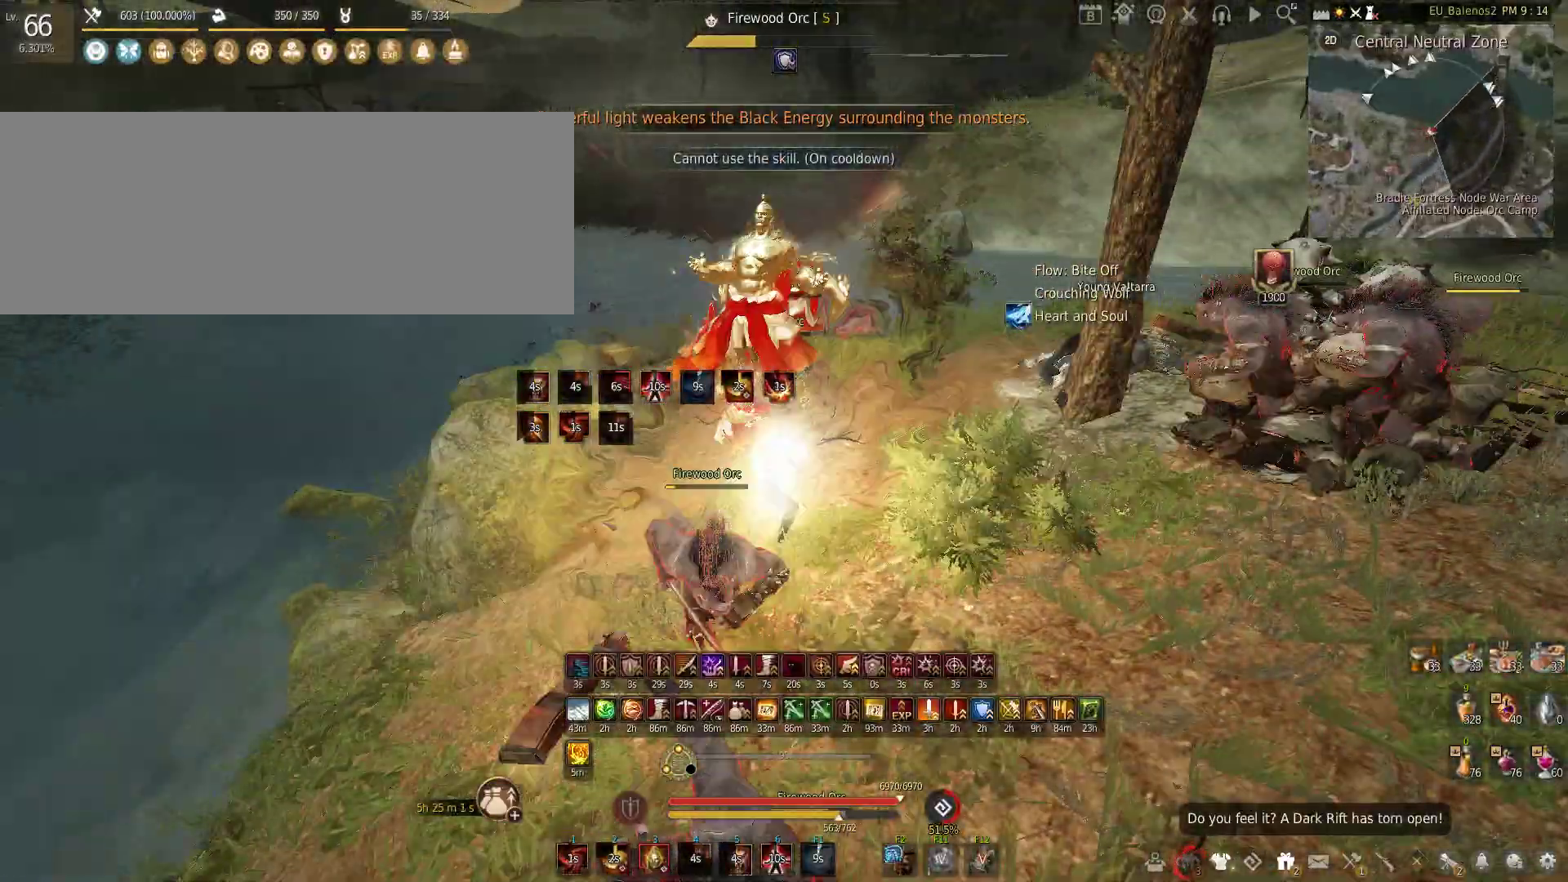
{"keys": ["s"], "mouse": ["left", "right"], "events": [[317, "s", "down"], [383, "mouse_left", "down"], [383, "mouse_right", "down"]]}
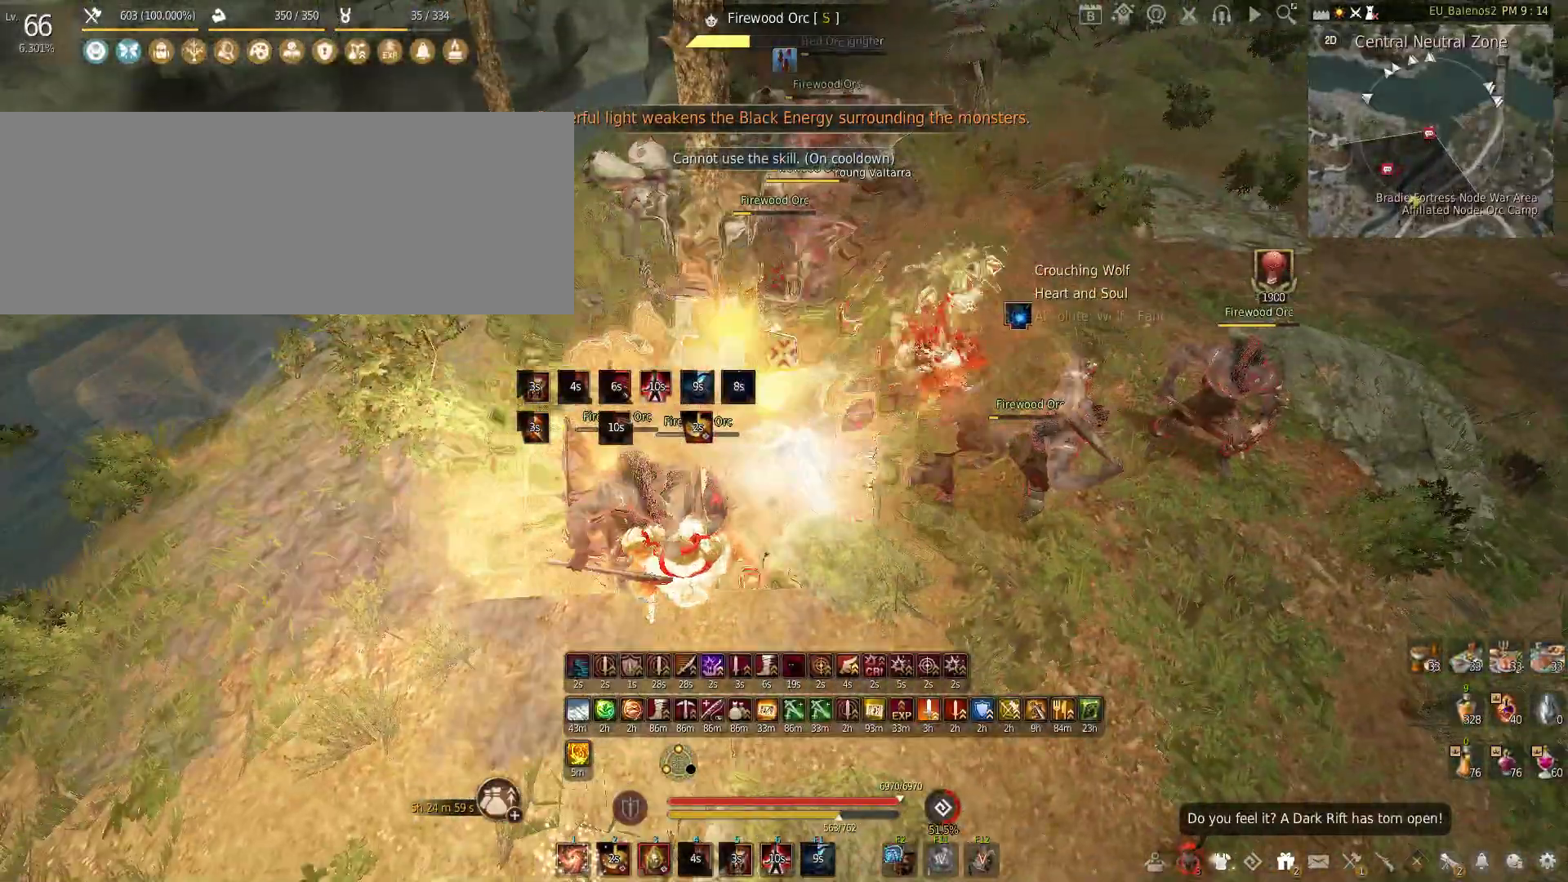
{"keys": [], "mouse": ["left"], "events": [[367, "s", "up"], [450, "mouse_right", "up"]]}